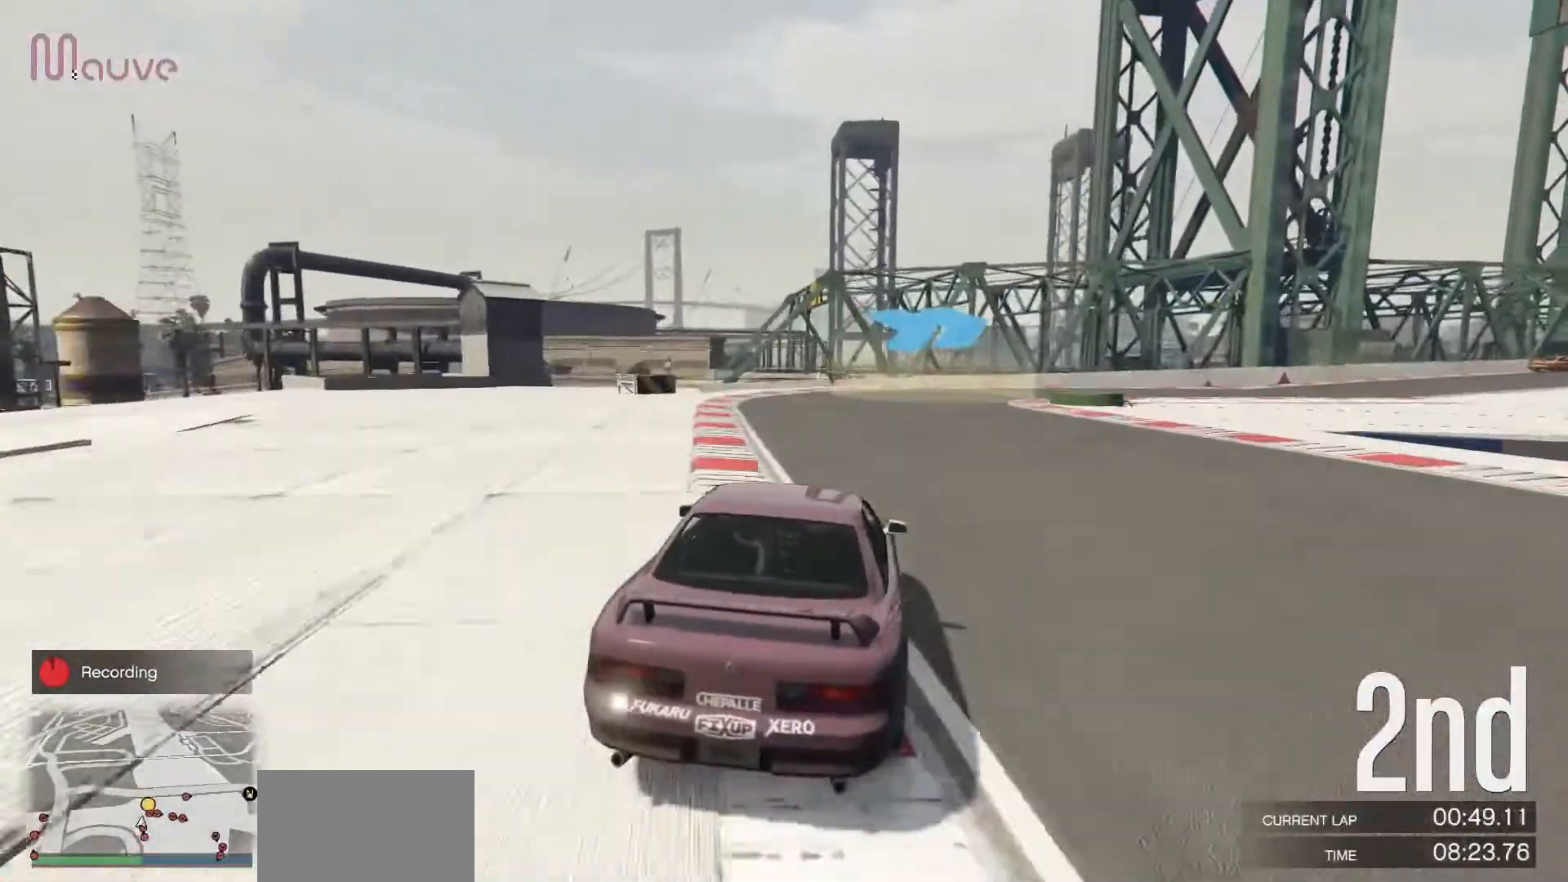
Gameplay with a controller (Xbox layout); each line is a JSON object with the inputs held at the frame after it. "events" lists button and stick changes between this image and that frame as [ms after this image, input, new state], when the widget could be followed in between. Not read: DPAD_DOWN DPAD_LEFT DPAD_RIGHT DPAD_UP R3 right_stick.
{"buttons": ["R2"], "left_stick": "right", "events": [[117, "left_stick", "center"], [200, "left_stick", "right"], [233, "R2", "up"], [350, "left_stick", "center"], [417, "left_stick", "right"], [483, "R2", "down"]]}
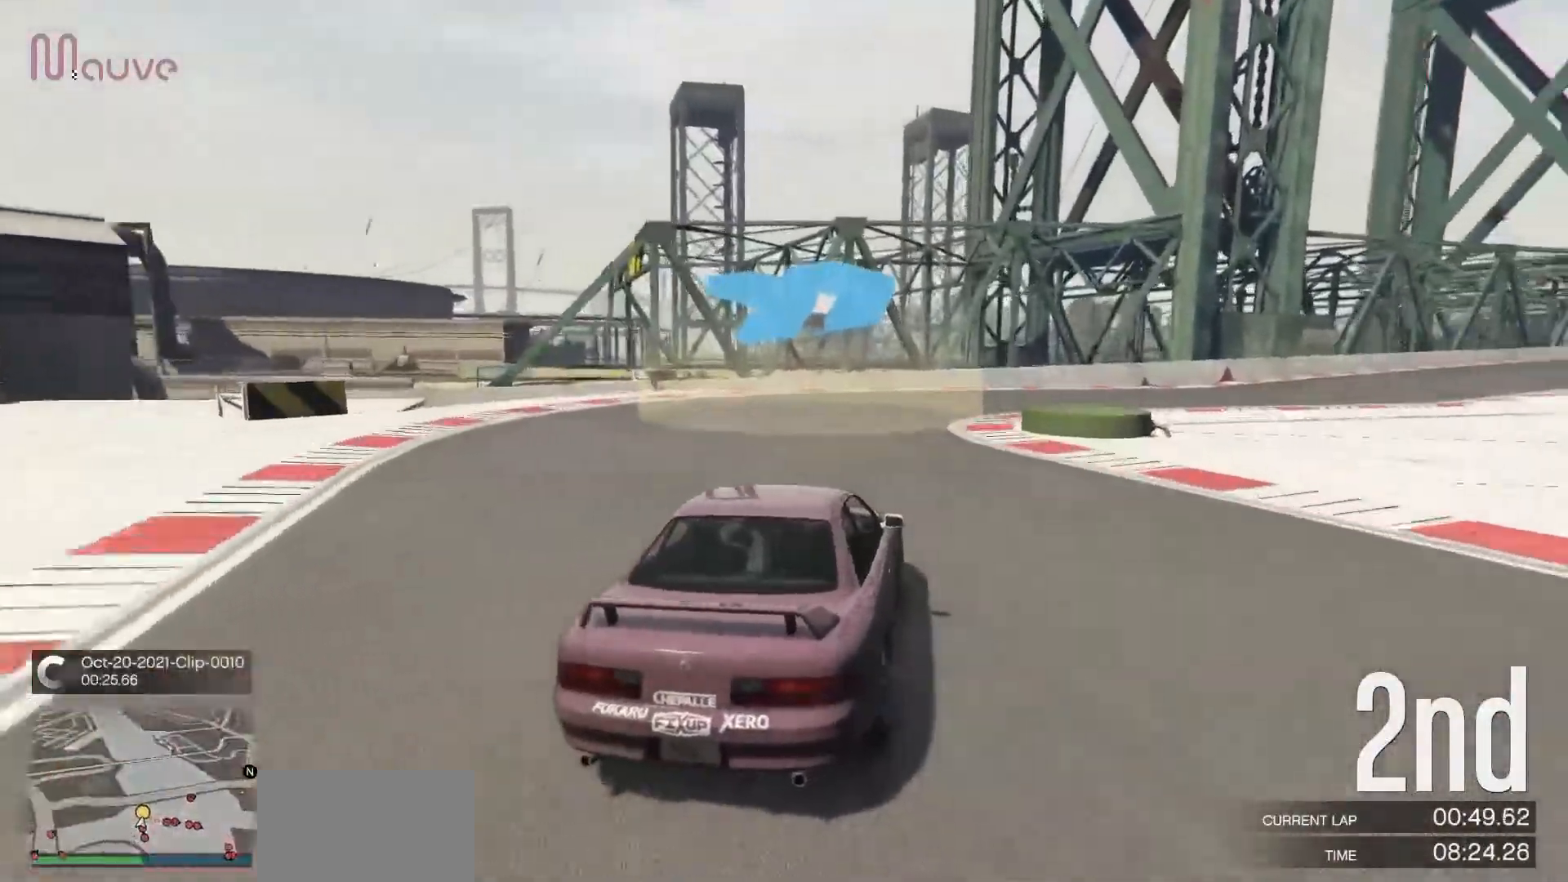
{"buttons": ["R2"], "left_stick": "down-right", "events": [[400, "left_stick", "center"], [450, "left_stick", "down-right"]]}
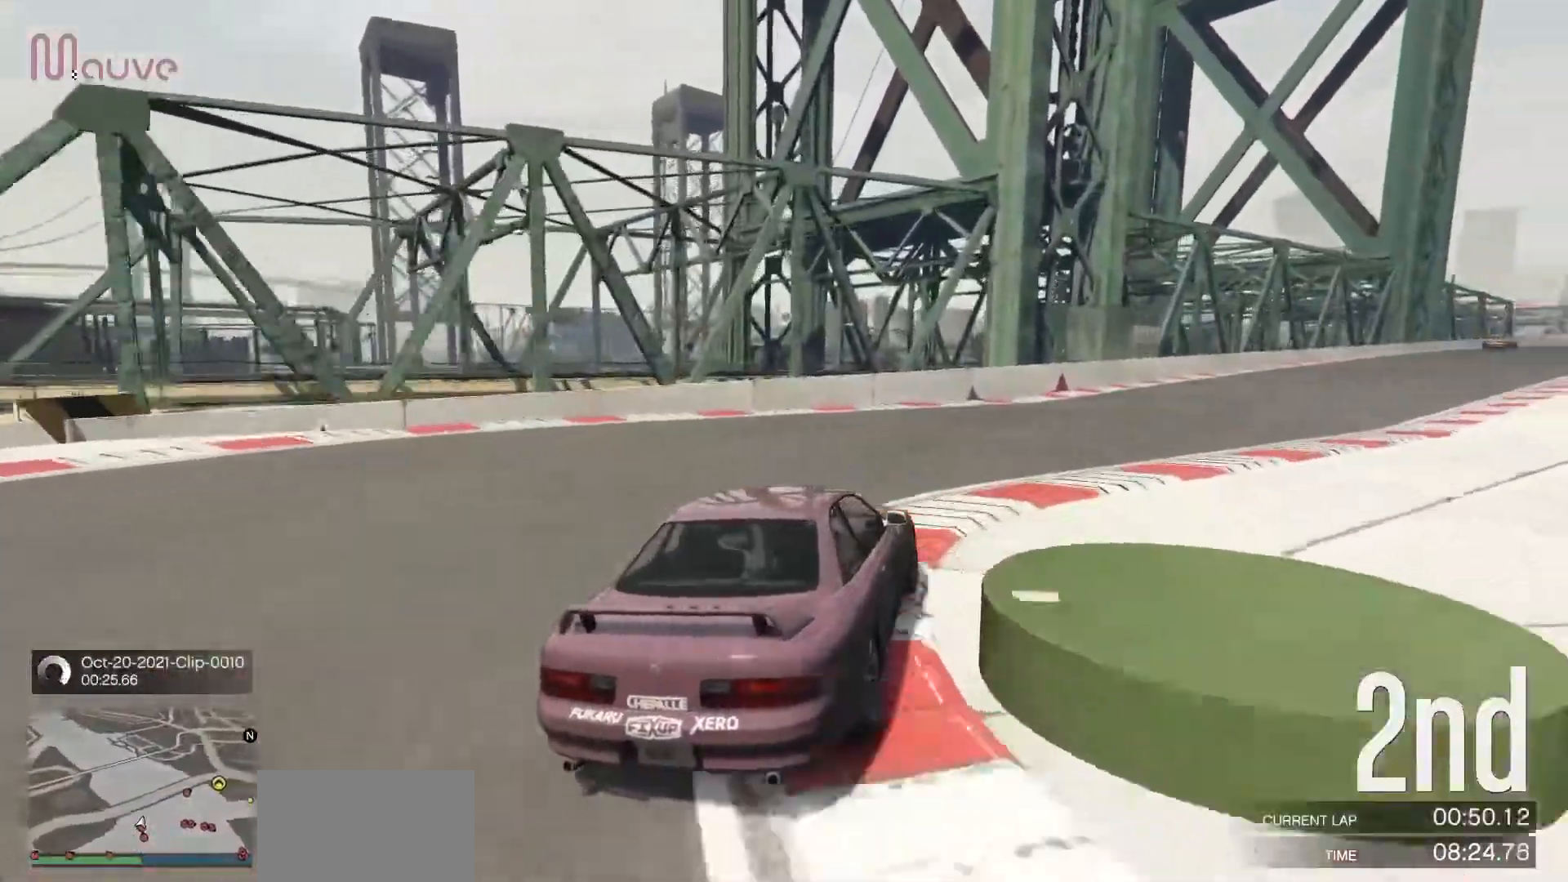
{"buttons": ["R2"], "left_stick": "right", "events": [[100, "left_stick", "center"], [183, "left_stick", "right"], [350, "left_stick", "center"], [433, "left_stick", "right"]]}
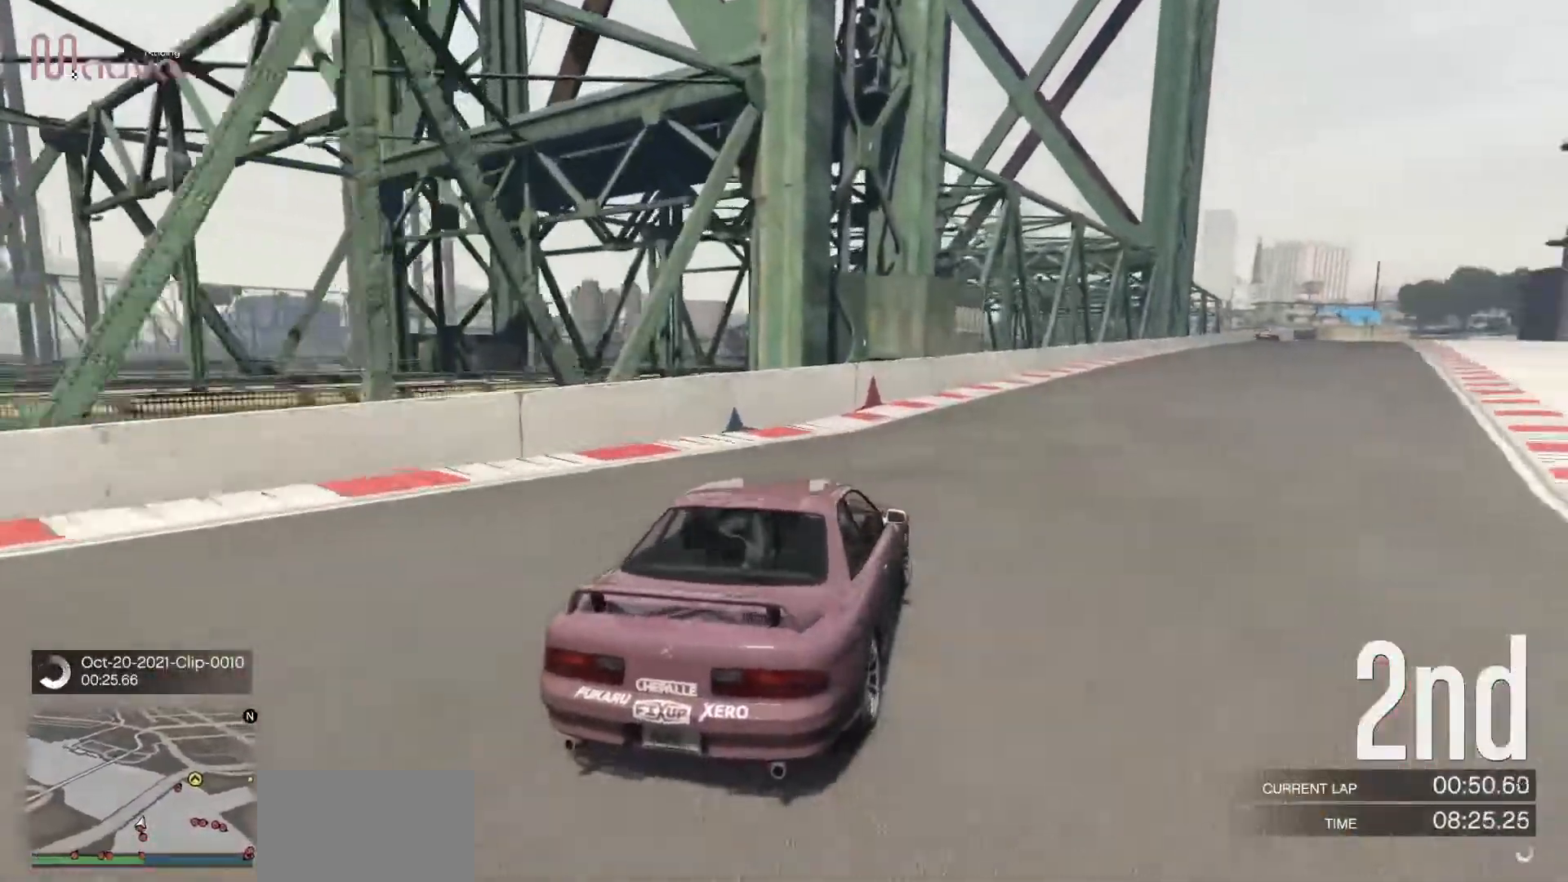
{"buttons": ["R2"], "left_stick": "right", "events": [[50, "left_stick", "center"], [183, "left_stick", "right"], [300, "left_stick", "center"], [417, "left_stick", "right"]]}
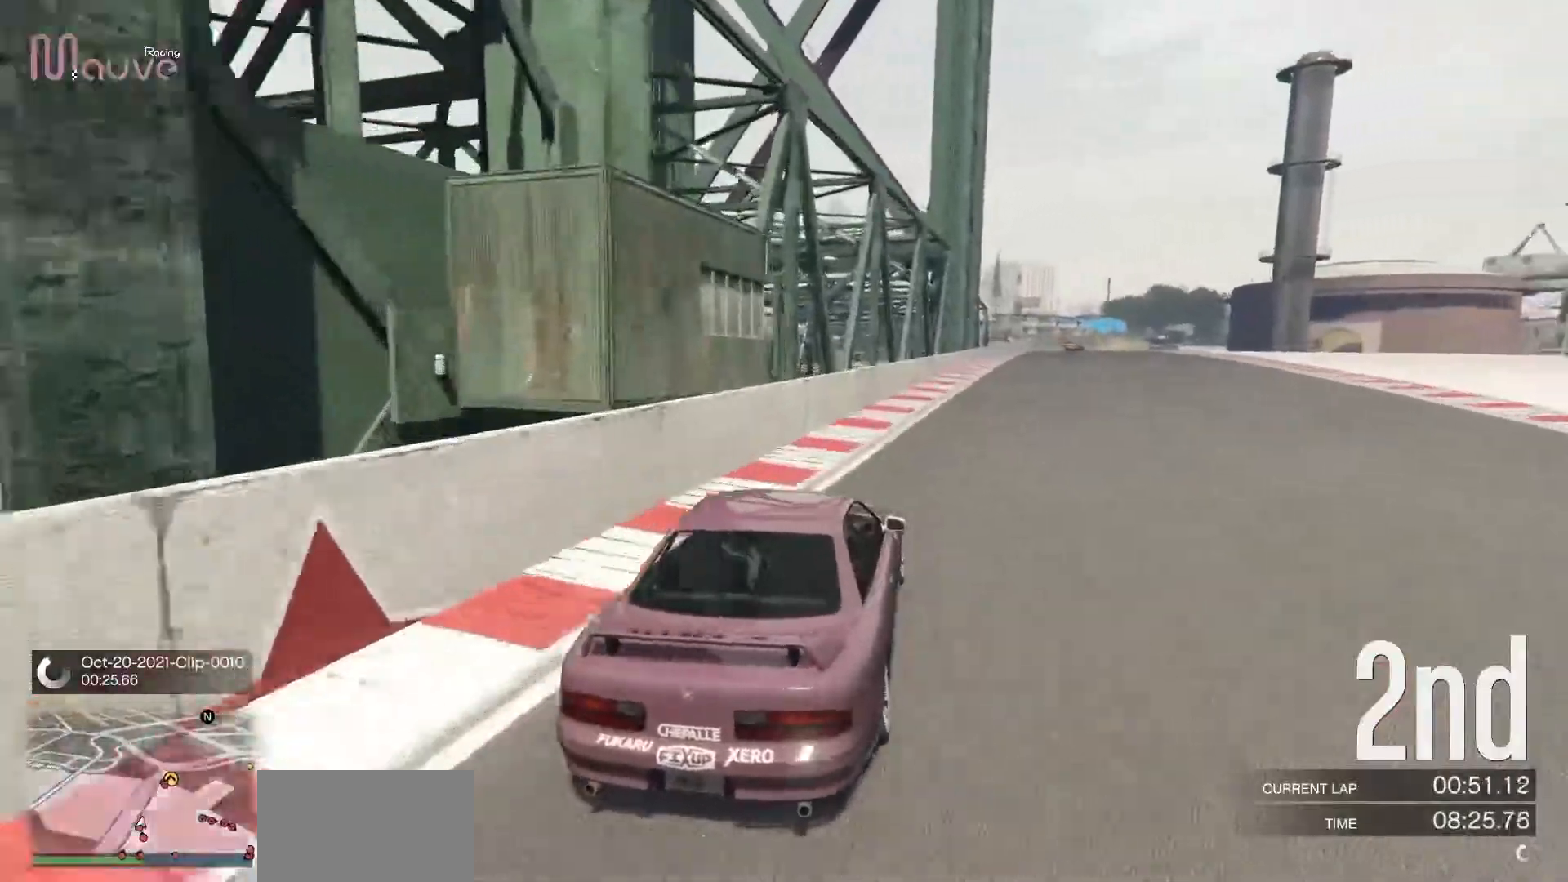
{"buttons": ["R2"], "left_stick": "center", "events": [[17, "left_stick", "center"], [150, "left_stick", "right"], [233, "left_stick", "center"]]}
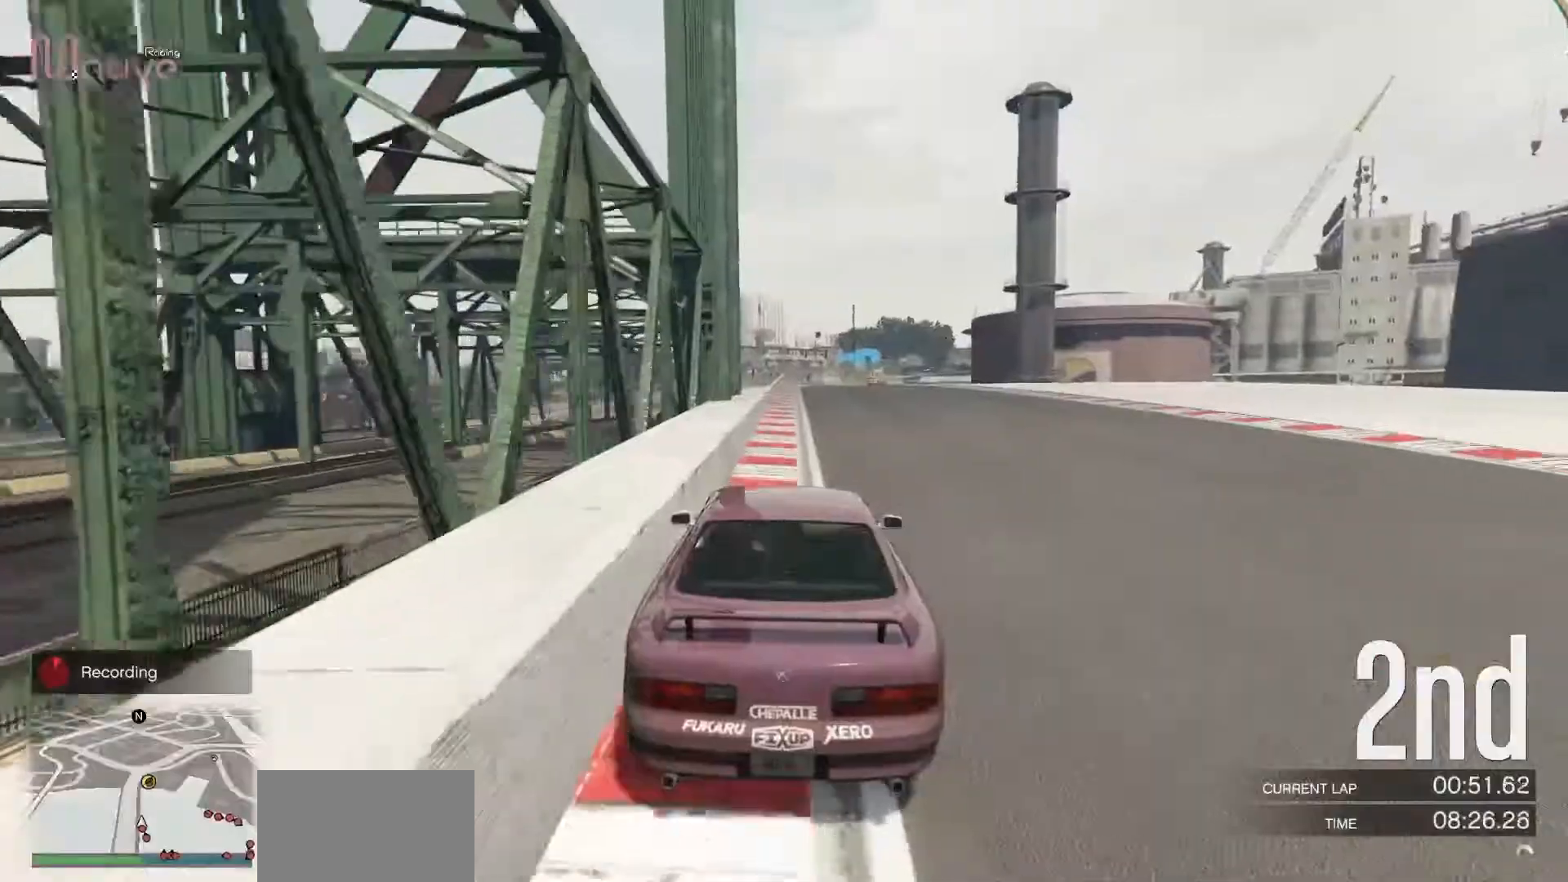
{"buttons": ["R2"], "left_stick": "up-left", "events": [[483, "left_stick", "up-left"]]}
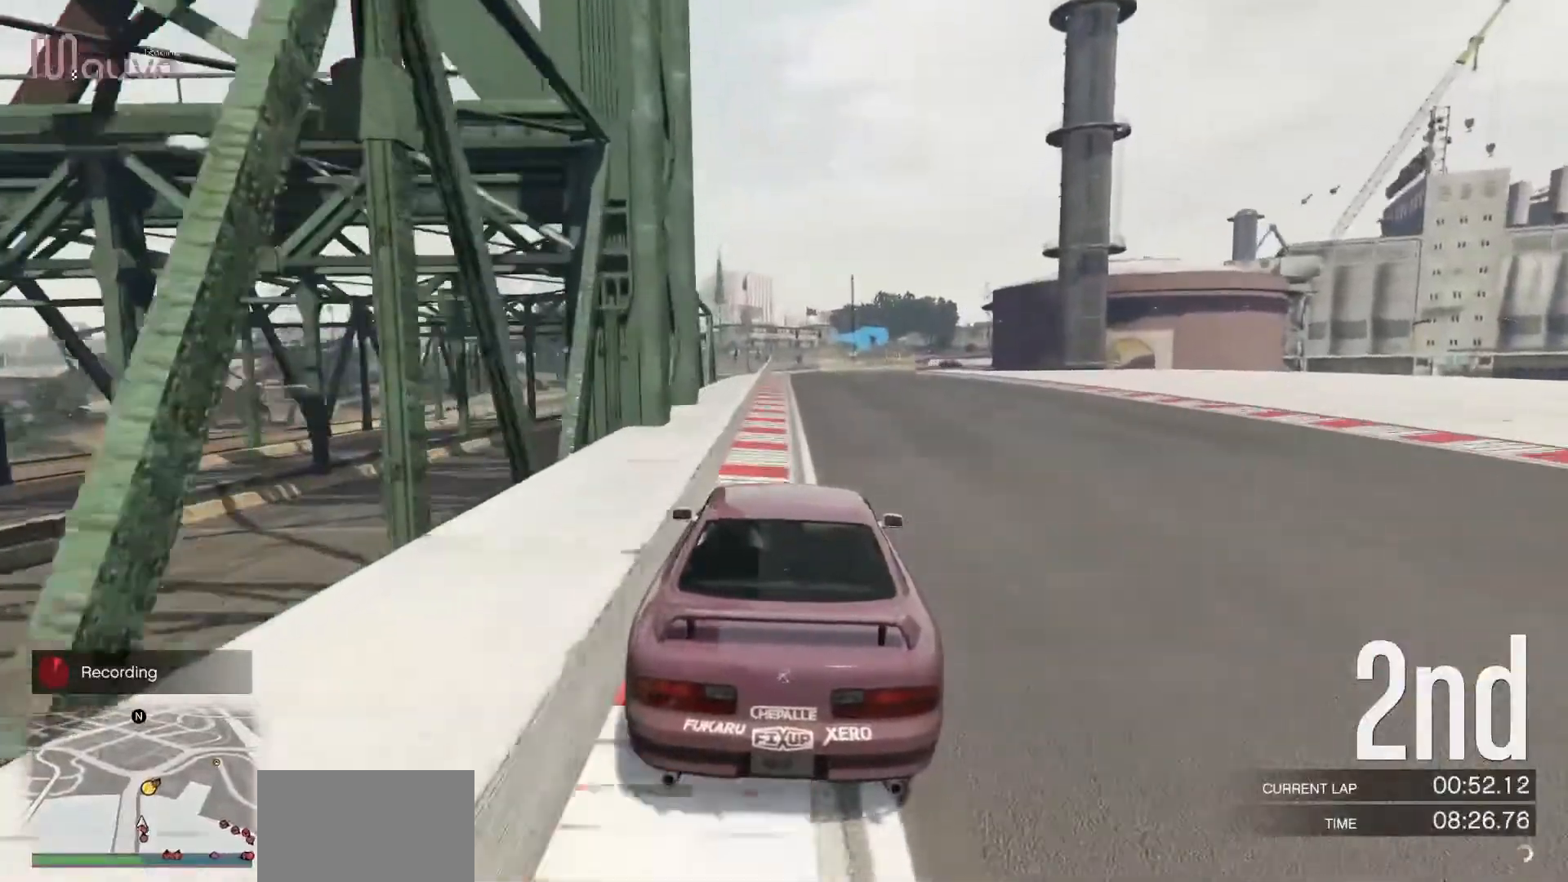
{"buttons": ["R2"], "left_stick": "center", "events": [[17, "left_stick", "center"], [383, "left_stick", "right"], [467, "left_stick", "center"]]}
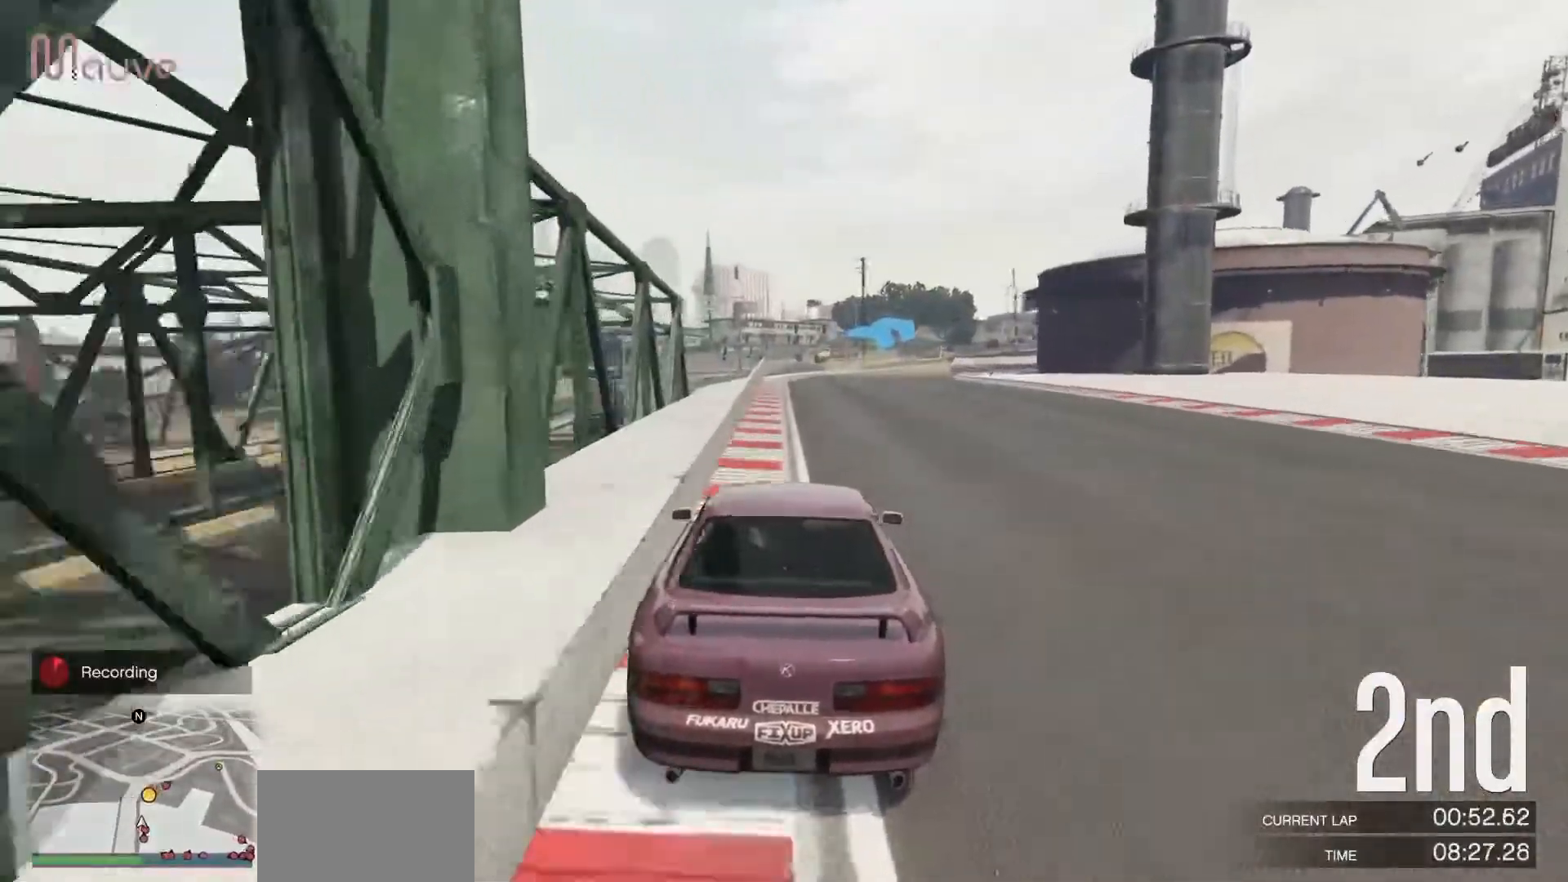
{"buttons": ["R2"], "left_stick": "right", "events": [[383, "left_stick", "right"]]}
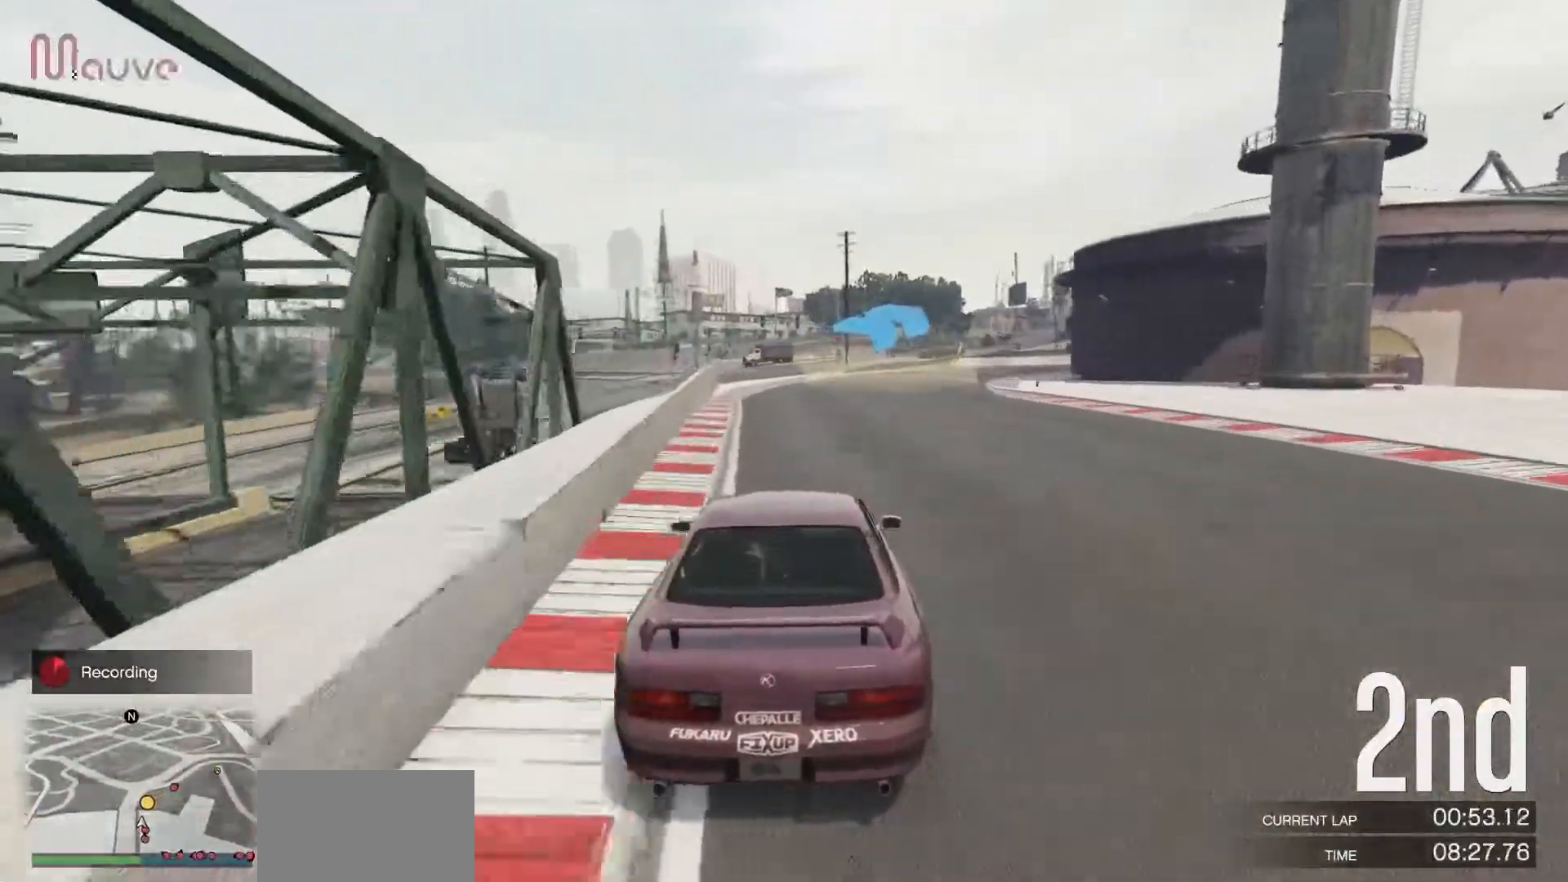
{"buttons": ["R2"], "left_stick": "center", "events": [[17, "left_stick", "center"], [317, "left_stick", "right"], [417, "left_stick", "center"]]}
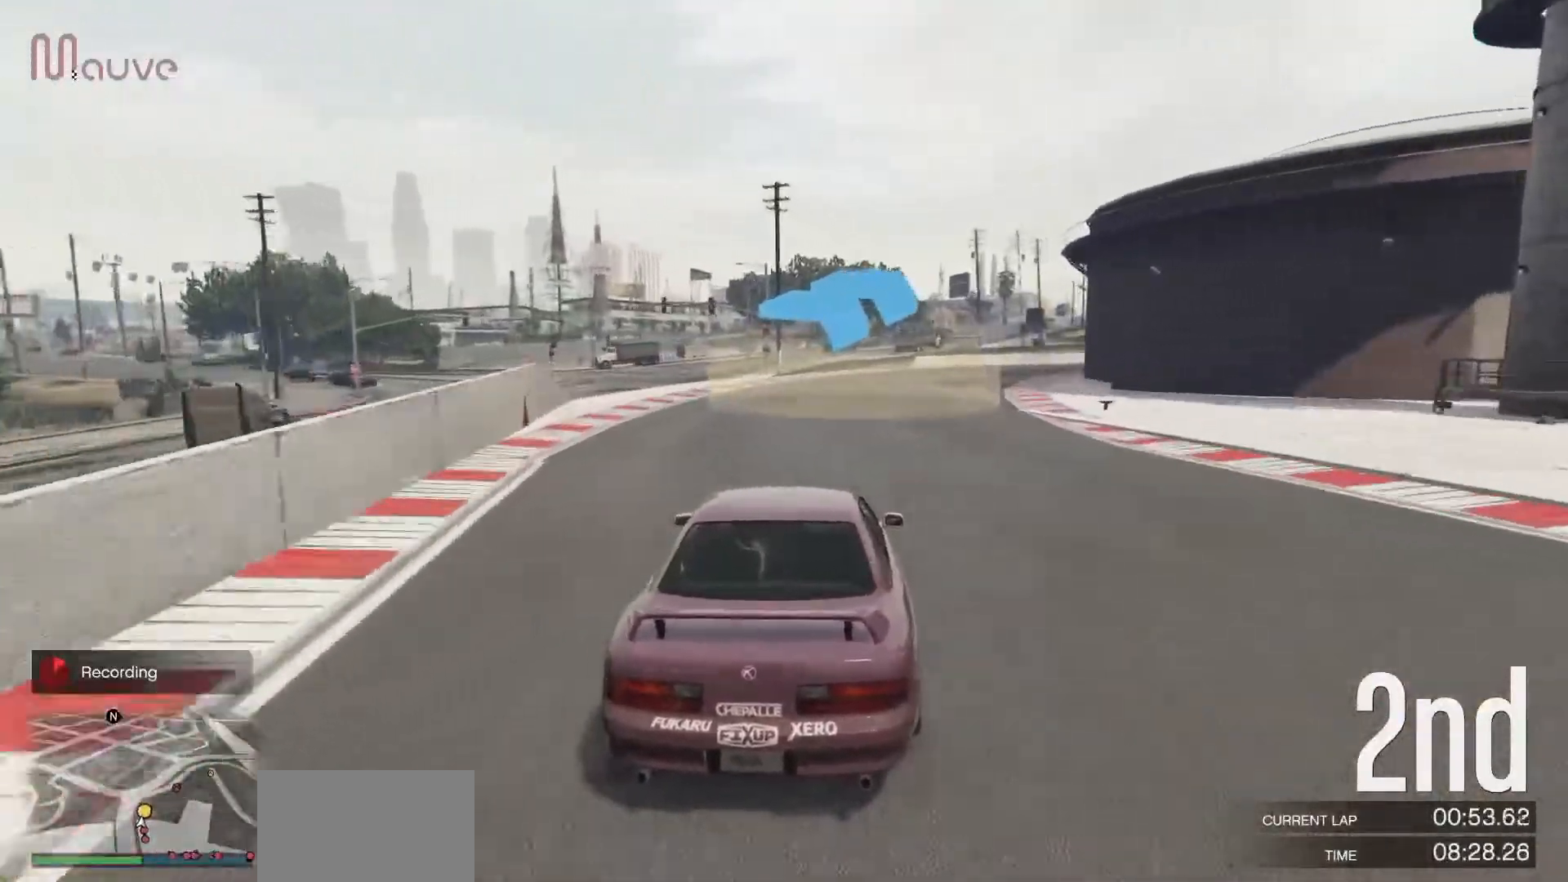
{"buttons": ["R2"], "left_stick": "center", "events": [[67, "left_stick", "right"], [200, "left_stick", "center"], [333, "left_stick", "right"], [500, "left_stick", "center"]]}
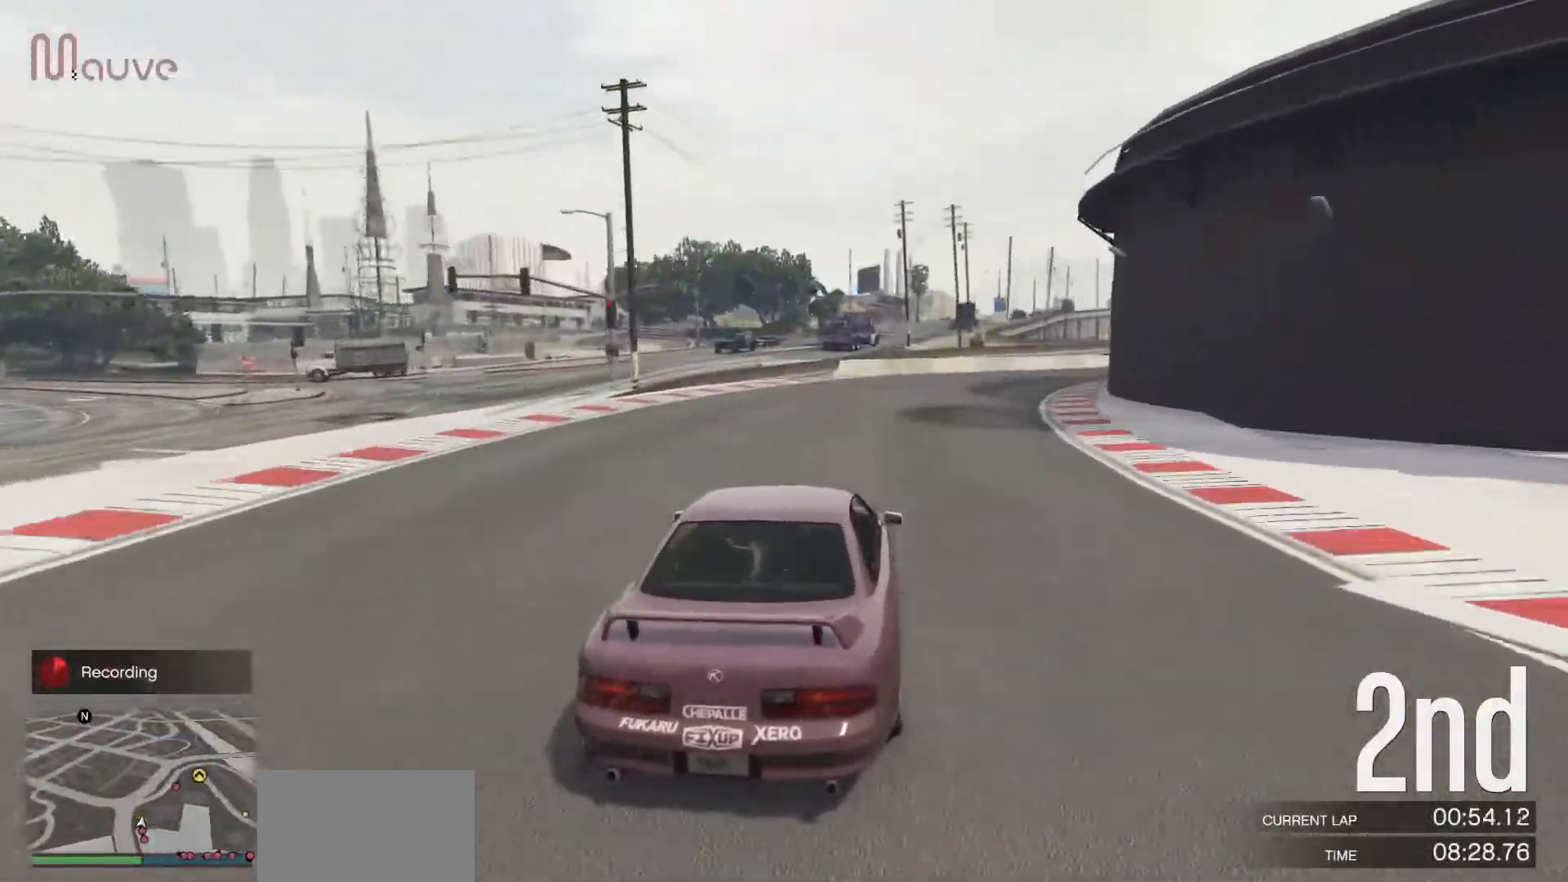
{"buttons": ["R2"], "left_stick": "right", "events": [[83, "left_stick", "right"], [250, "left_stick", "center"], [350, "left_stick", "right"]]}
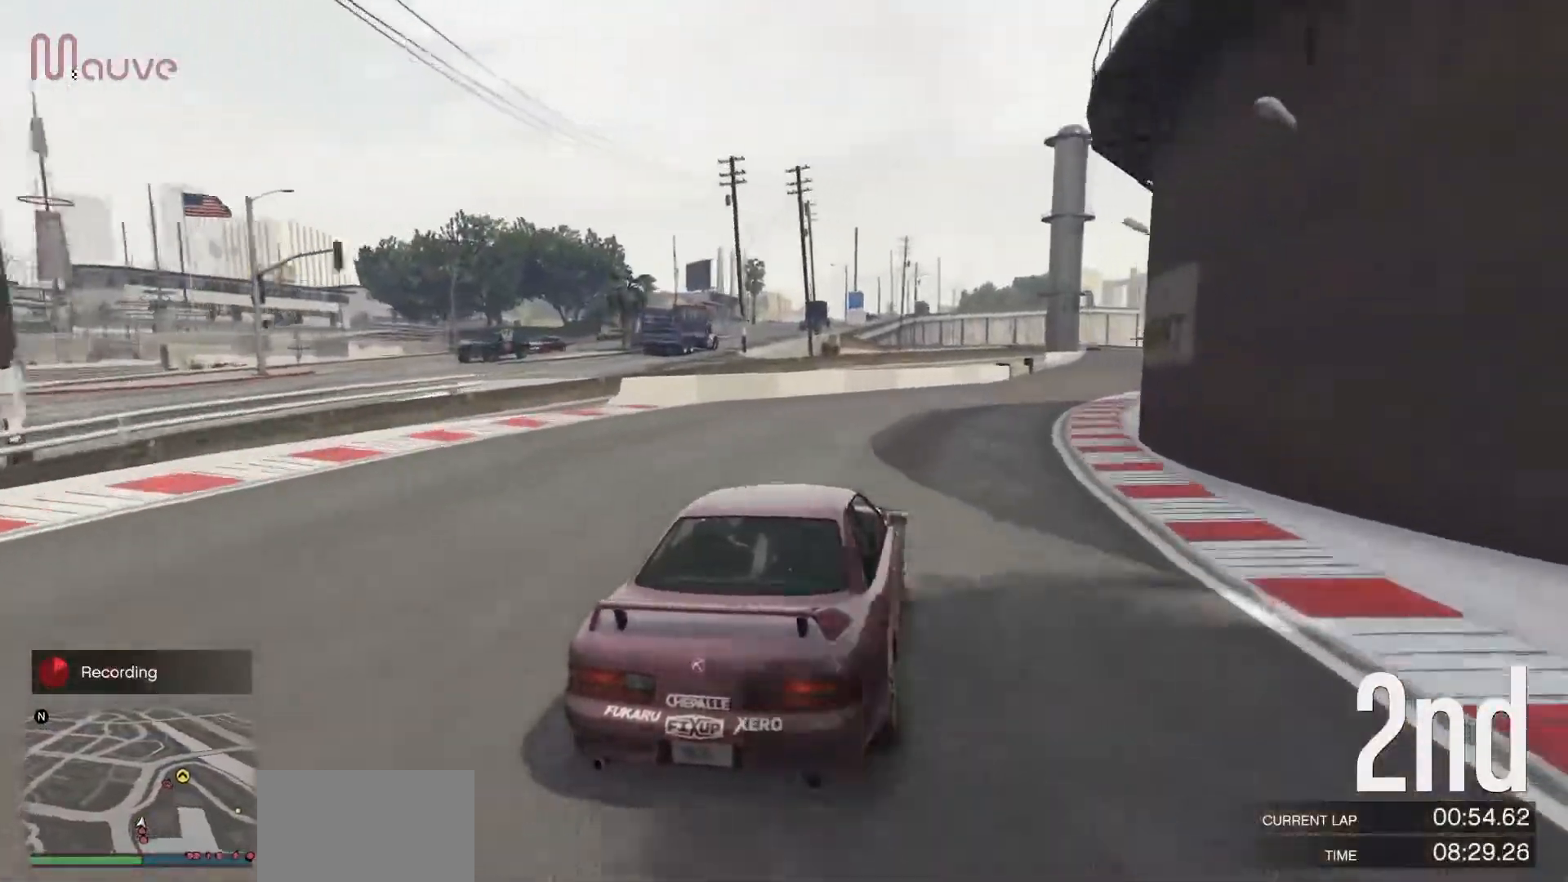
{"buttons": ["R2"], "left_stick": "center", "events": [[33, "left_stick", "center"], [133, "left_stick", "right"], [250, "left_stick", "center"]]}
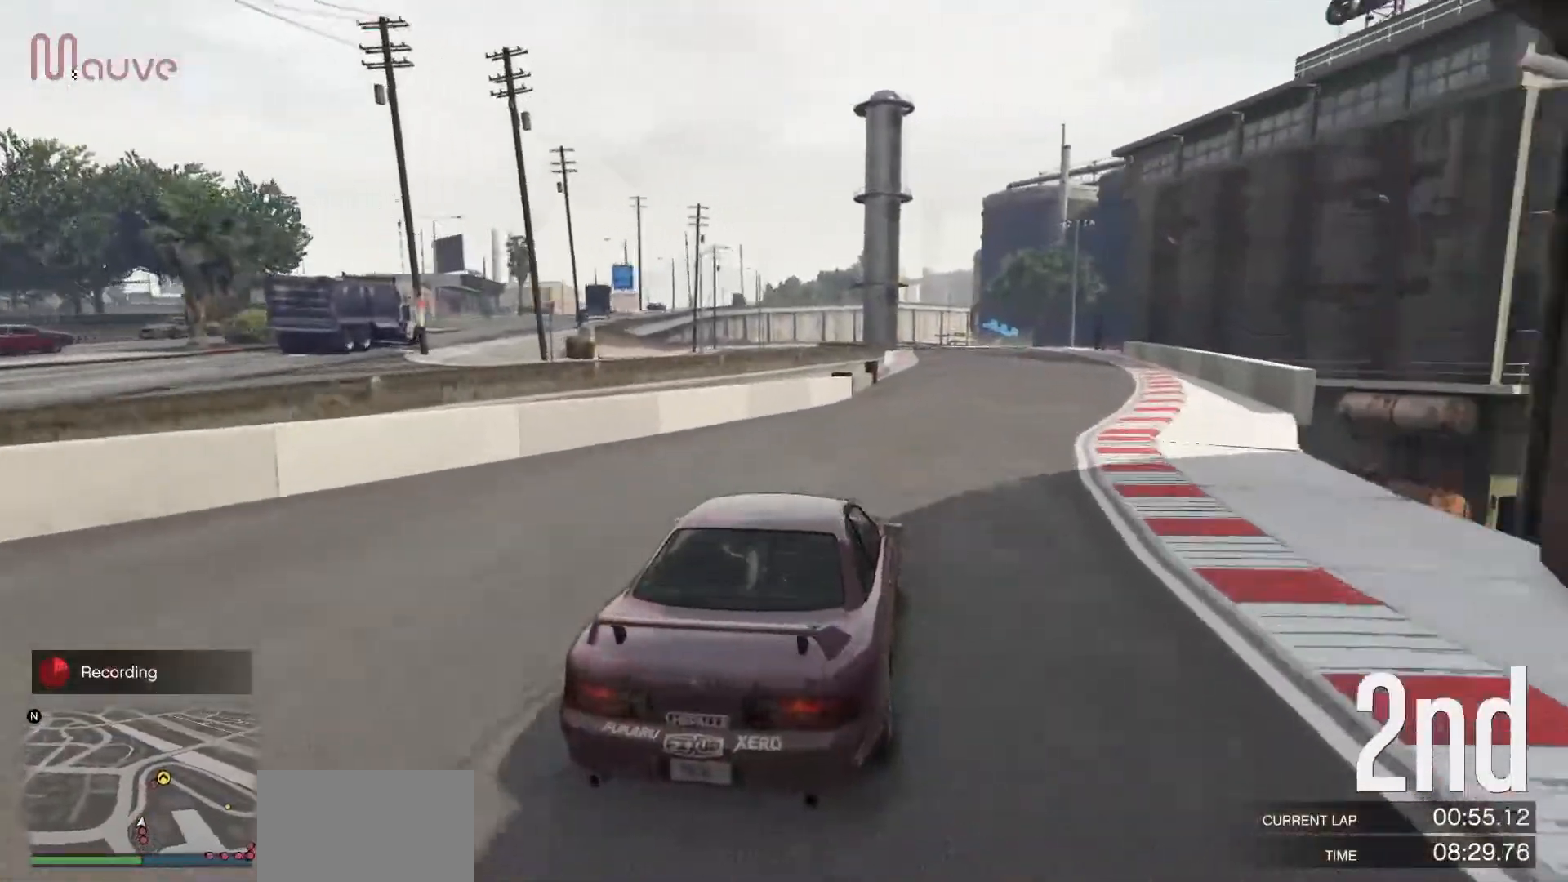
{"buttons": ["R2"], "left_stick": "up-left", "events": [[83, "left_stick", "right"], [183, "left_stick", "center"], [450, "left_stick", "up-left"]]}
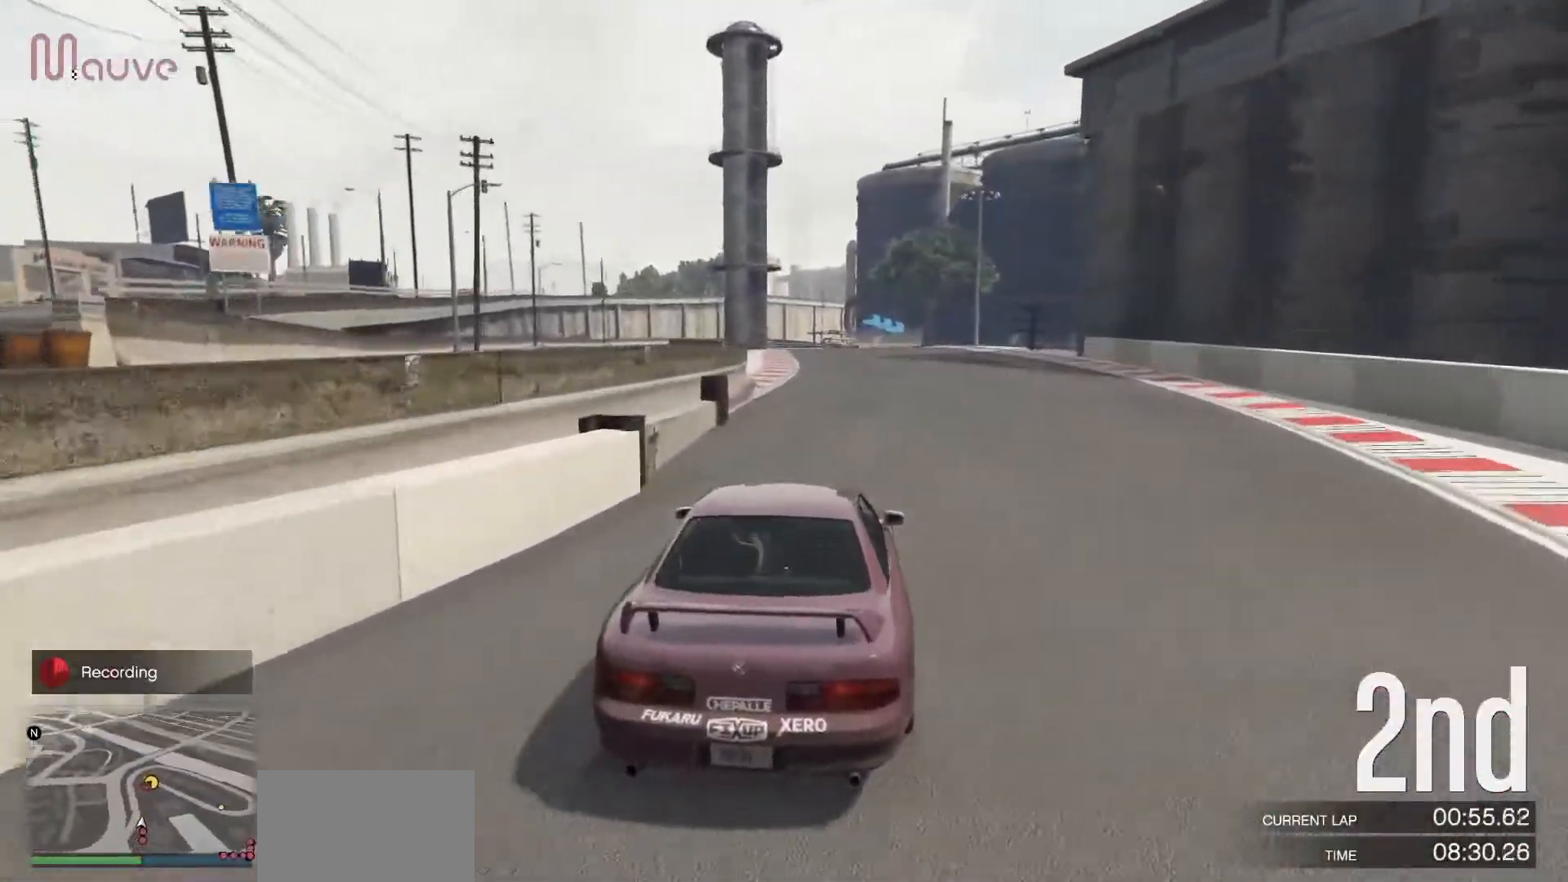
{"buttons": ["R2"], "left_stick": "center", "events": [[33, "left_stick", "center"], [233, "left_stick", "up-left"], [300, "left_stick", "center"]]}
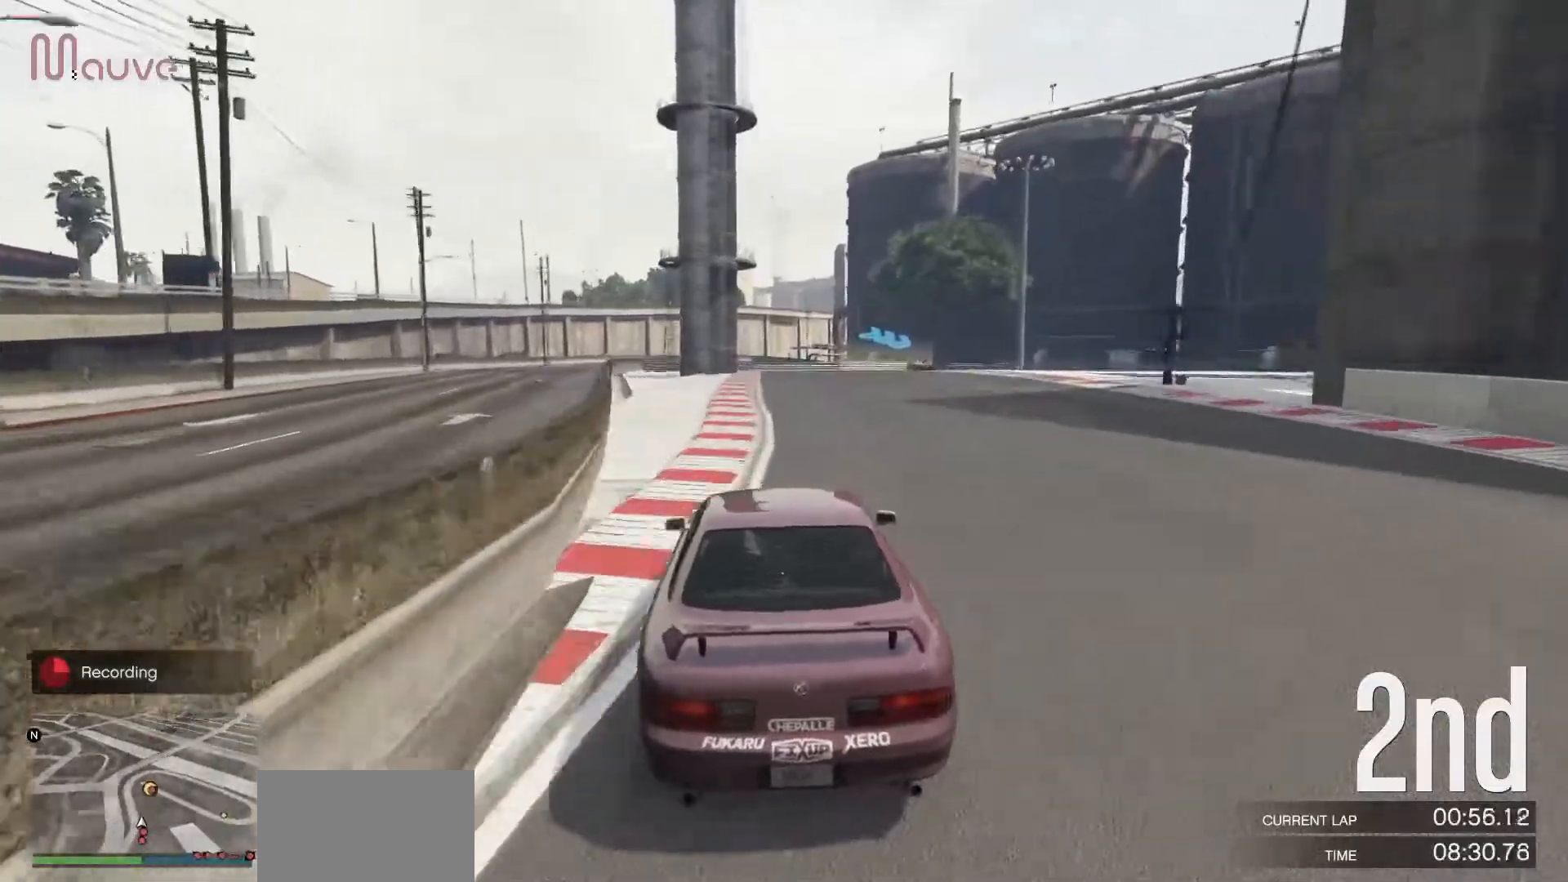
{"buttons": ["R2"], "left_stick": "center", "events": [[217, "left_stick", "right"], [283, "left_stick", "center"]]}
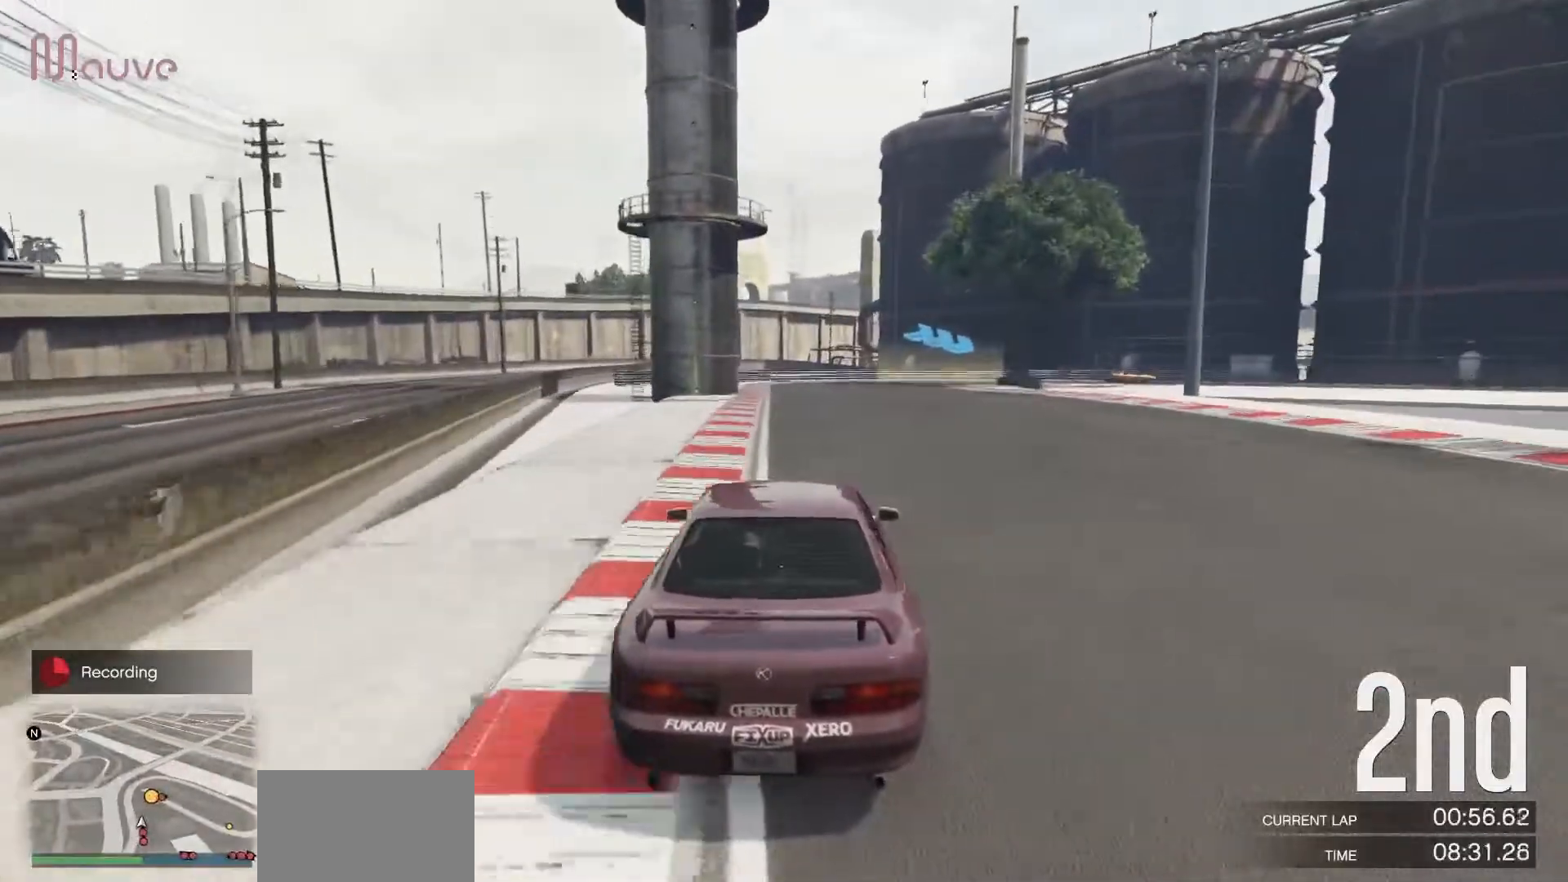
{"buttons": ["L2"], "left_stick": "right", "events": [[133, "L2", "down"], [133, "R2", "up"], [400, "left_stick", "right"]]}
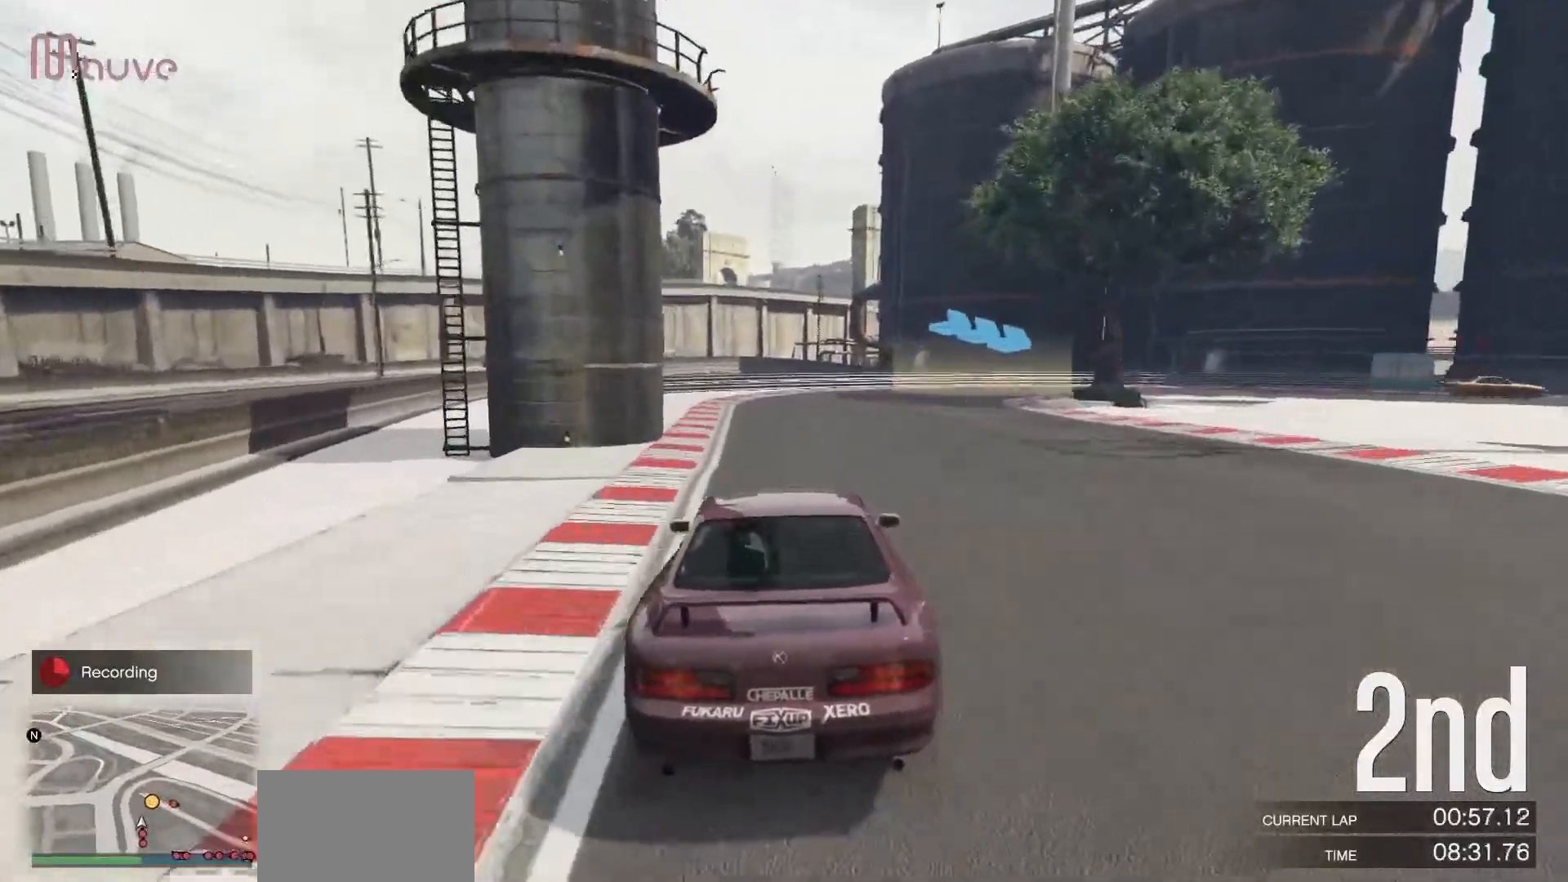
{"buttons": [], "left_stick": "right", "events": [[33, "left_stick", "center"], [167, "L2", "up"], [167, "left_stick", "right"], [267, "L2", "down"], [300, "left_stick", "center"], [383, "left_stick", "right"], [417, "L2", "up"]]}
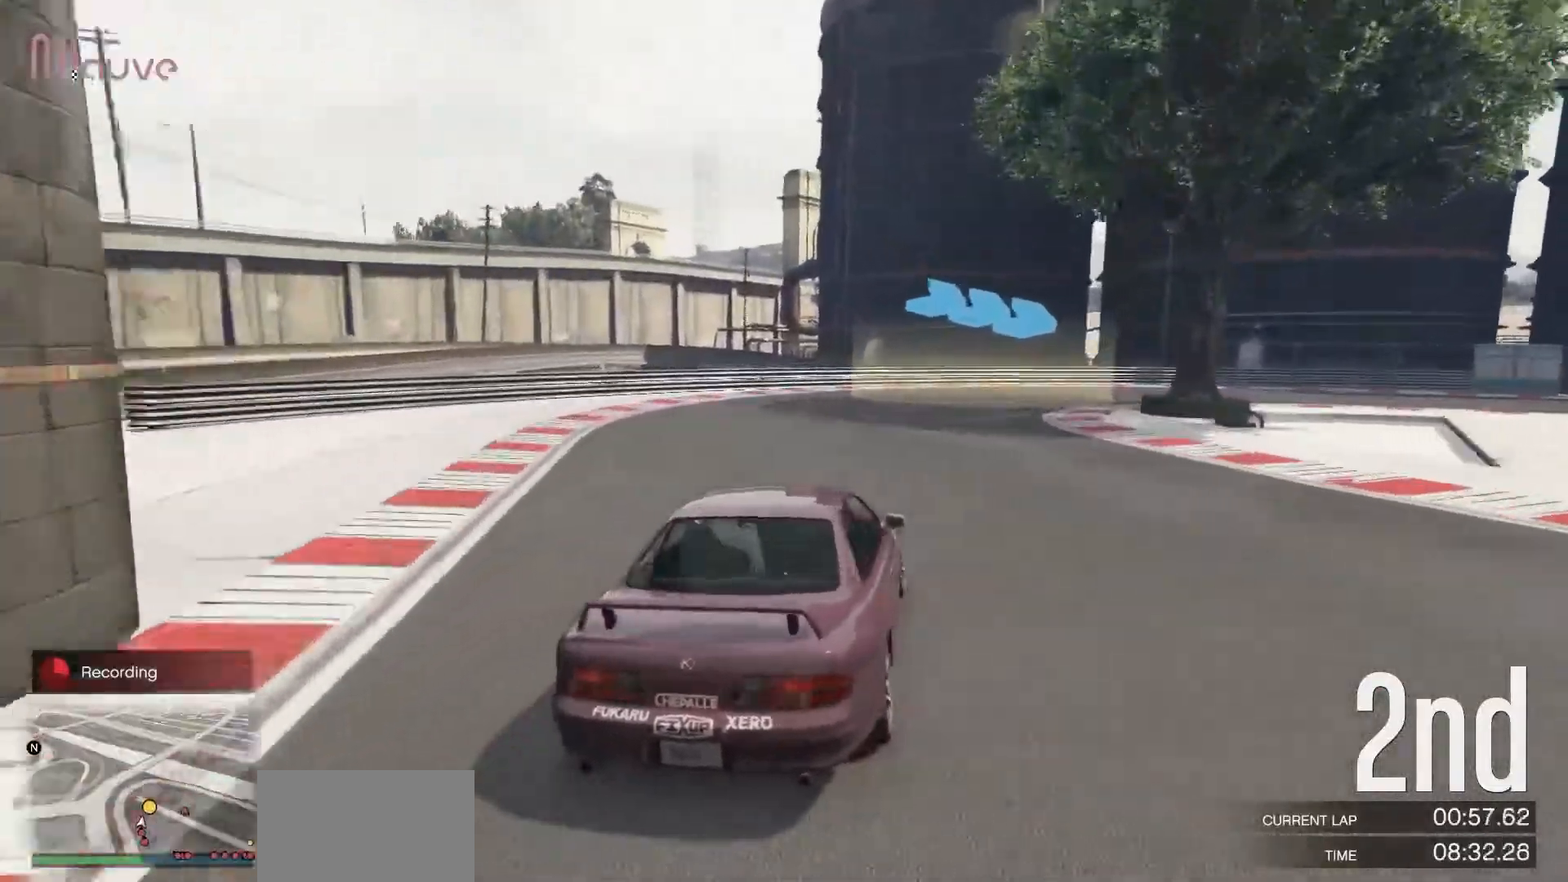
{"buttons": [], "left_stick": "right", "events": [[17, "left_stick", "center"], [117, "R2", "down"], [133, "left_stick", "right"], [317, "R2", "up"], [317, "left_stick", "center"], [400, "left_stick", "right"]]}
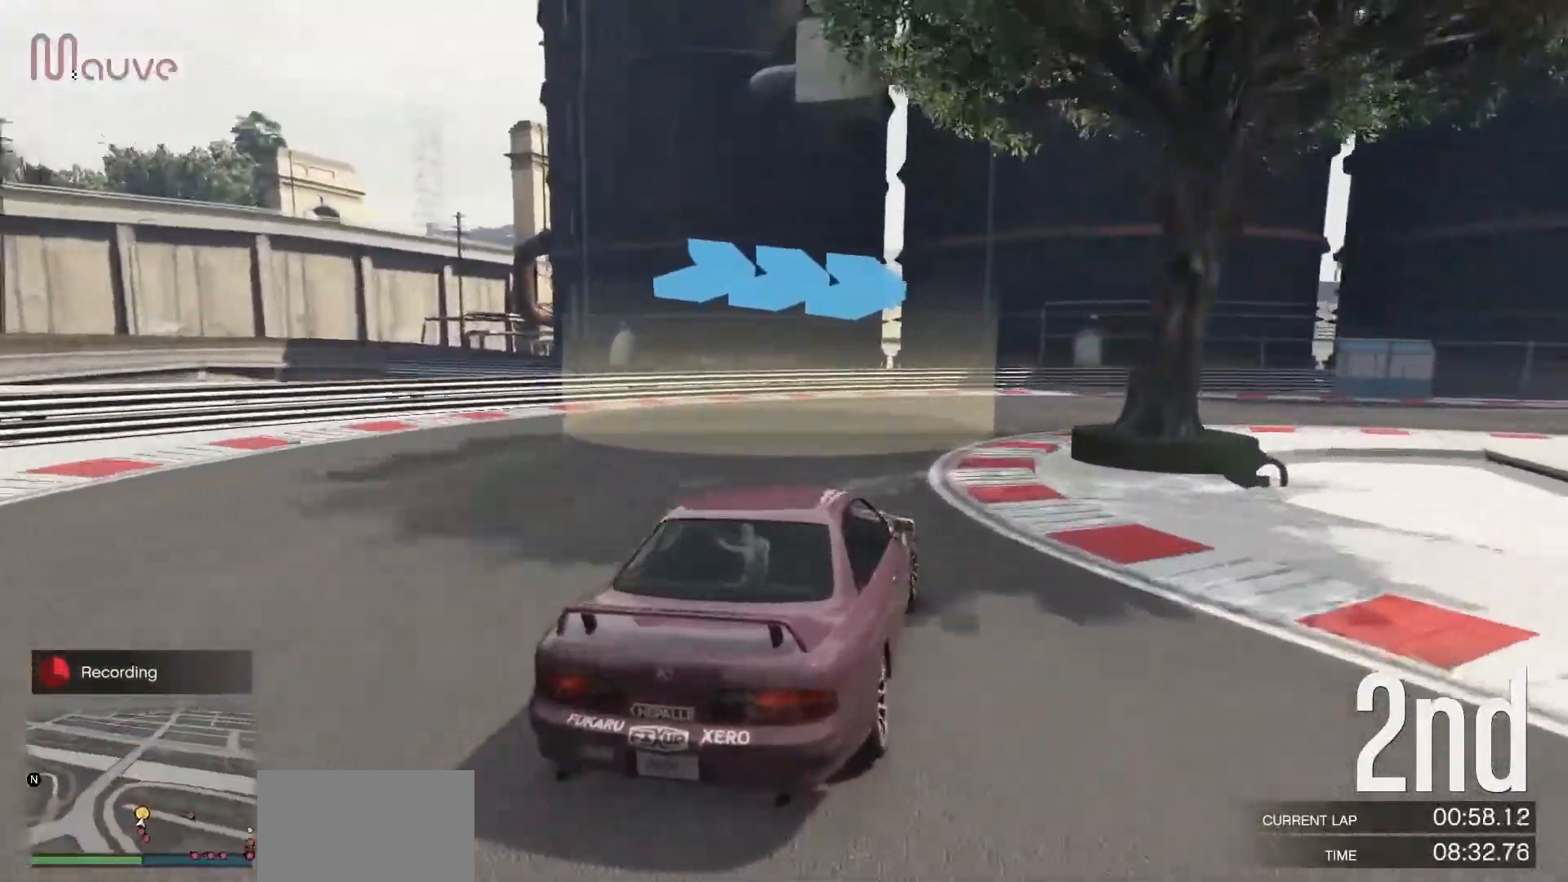
{"buttons": [], "left_stick": "right", "events": []}
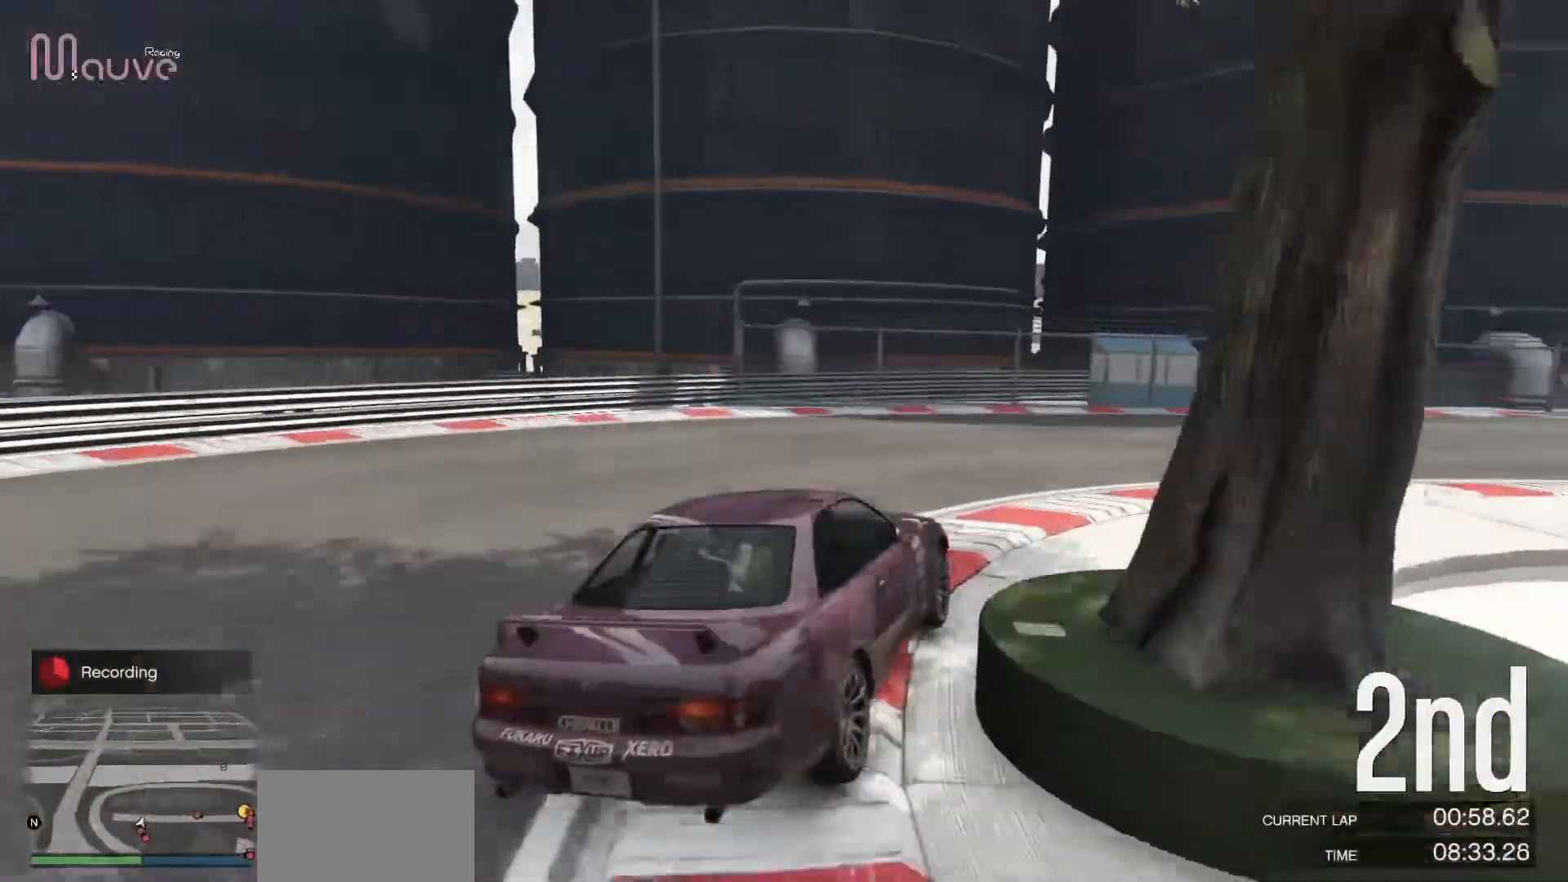
{"buttons": ["R2"], "left_stick": "right", "events": [[50, "R2", "down"], [217, "left_stick", "center"], [283, "left_stick", "right"]]}
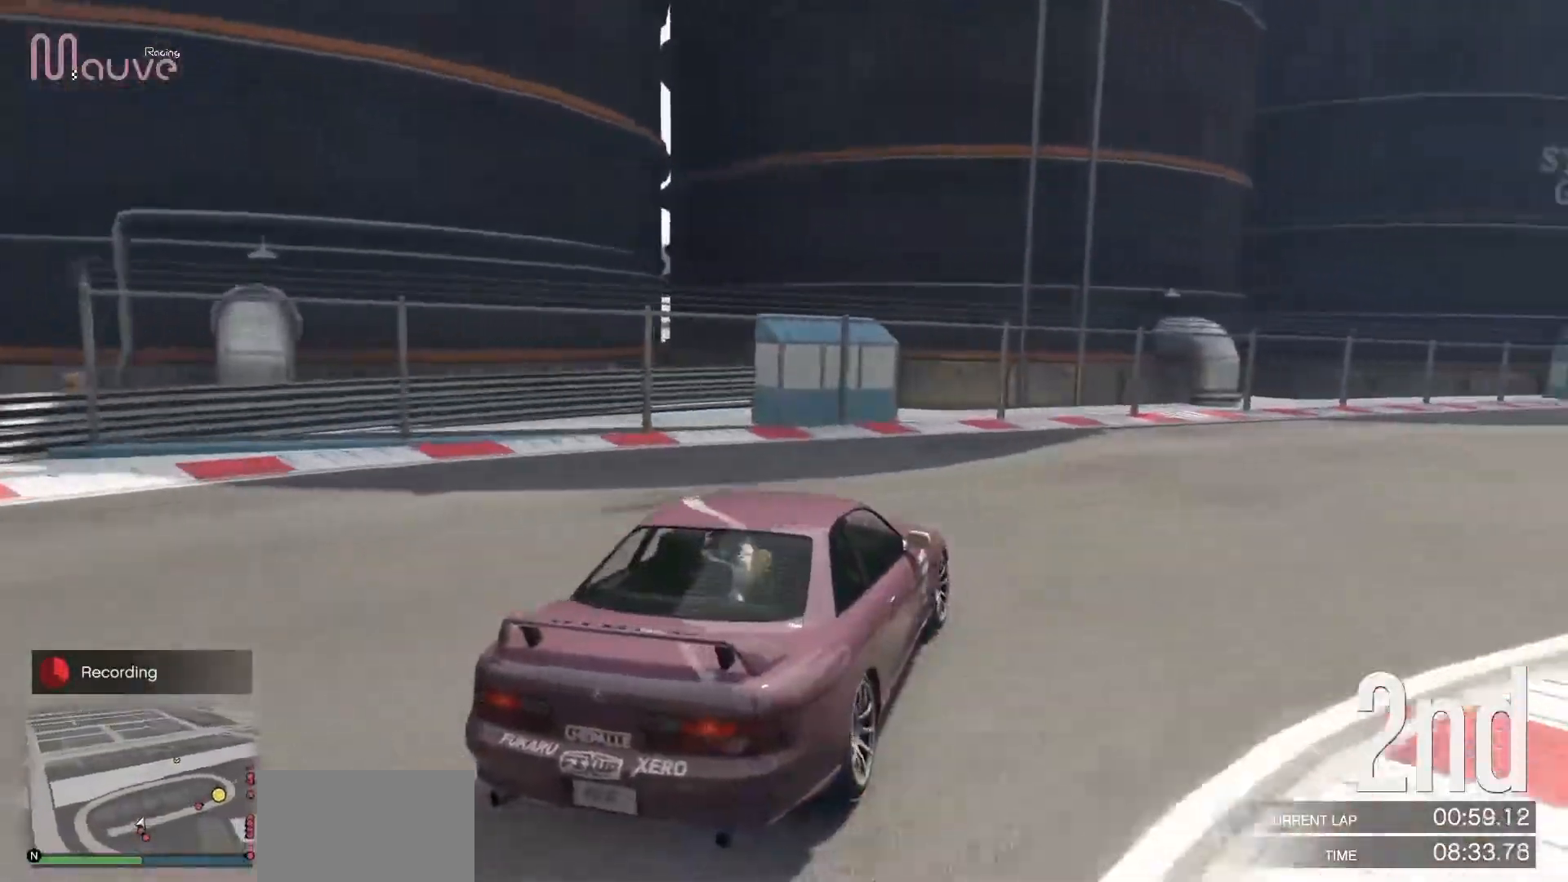
{"buttons": ["R2"], "left_stick": "right", "events": [[183, "left_stick", "center"], [267, "left_stick", "right"], [433, "left_stick", "center"], [500, "left_stick", "right"]]}
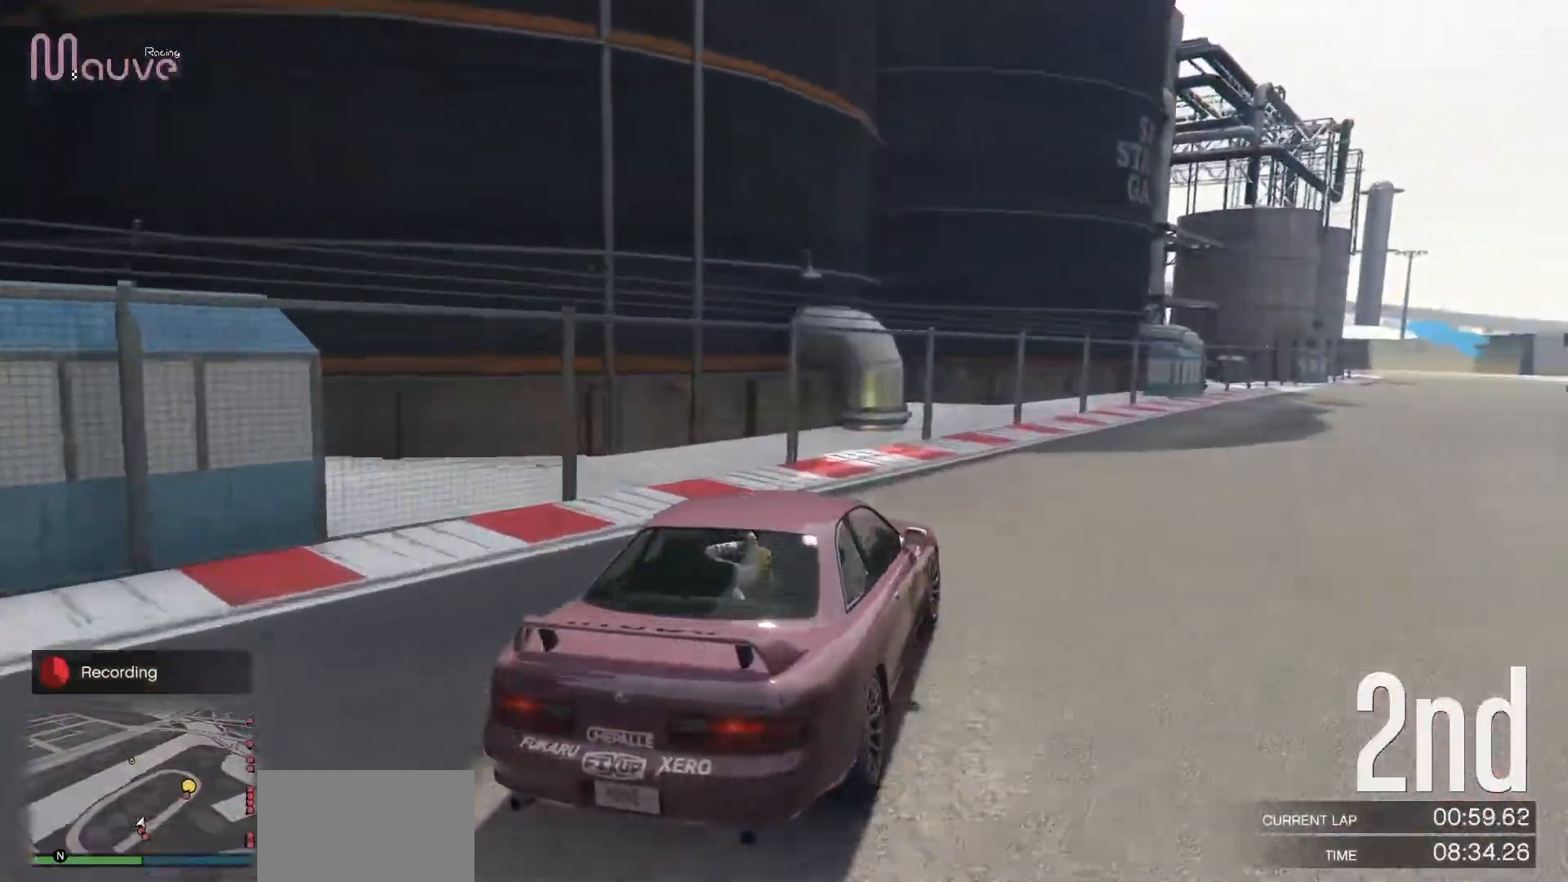
{"buttons": ["R2"], "left_stick": "center", "events": [[200, "left_stick", "center"], [283, "left_stick", "right"], [467, "left_stick", "center"]]}
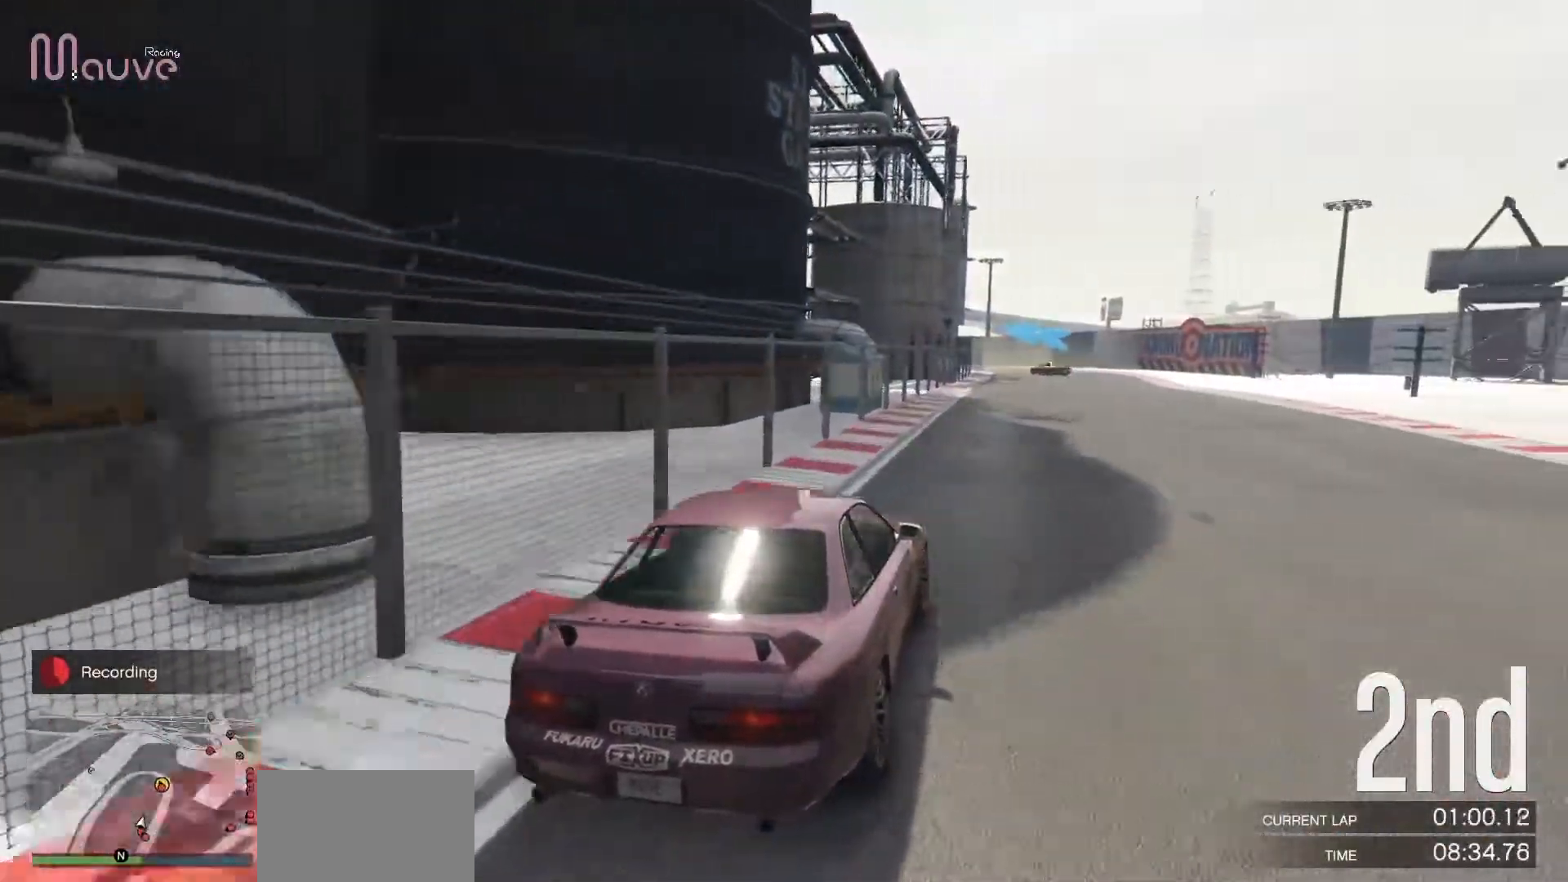
{"buttons": ["R2"], "left_stick": "center", "events": [[83, "left_stick", "right"], [233, "left_stick", "center"]]}
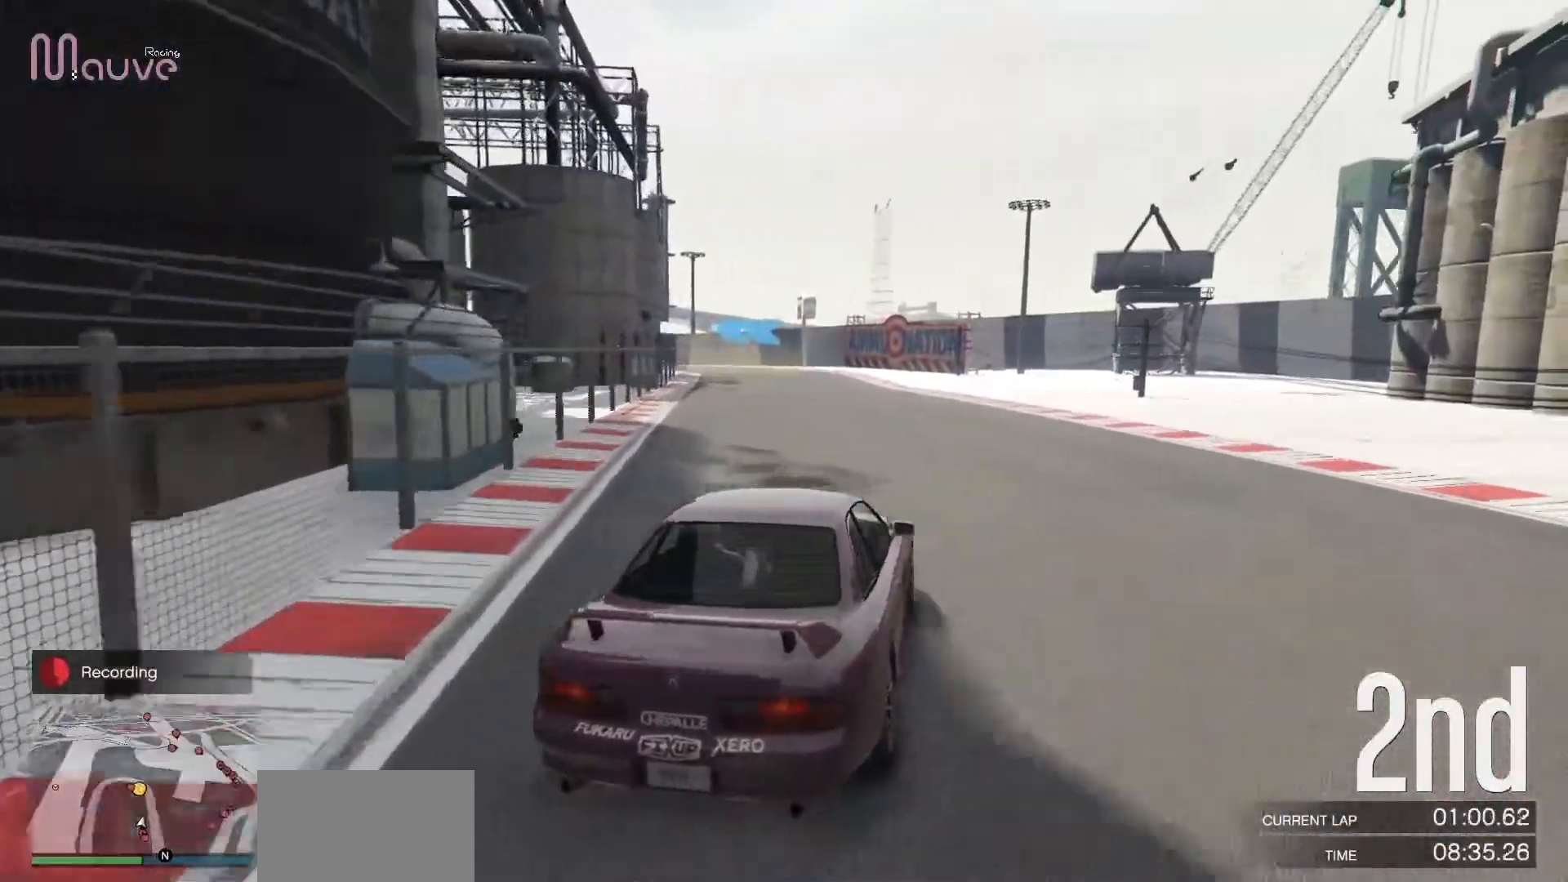
{"buttons": ["R2"], "left_stick": "left", "events": [[67, "left_stick", "right"], [133, "left_stick", "center"], [483, "left_stick", "left"]]}
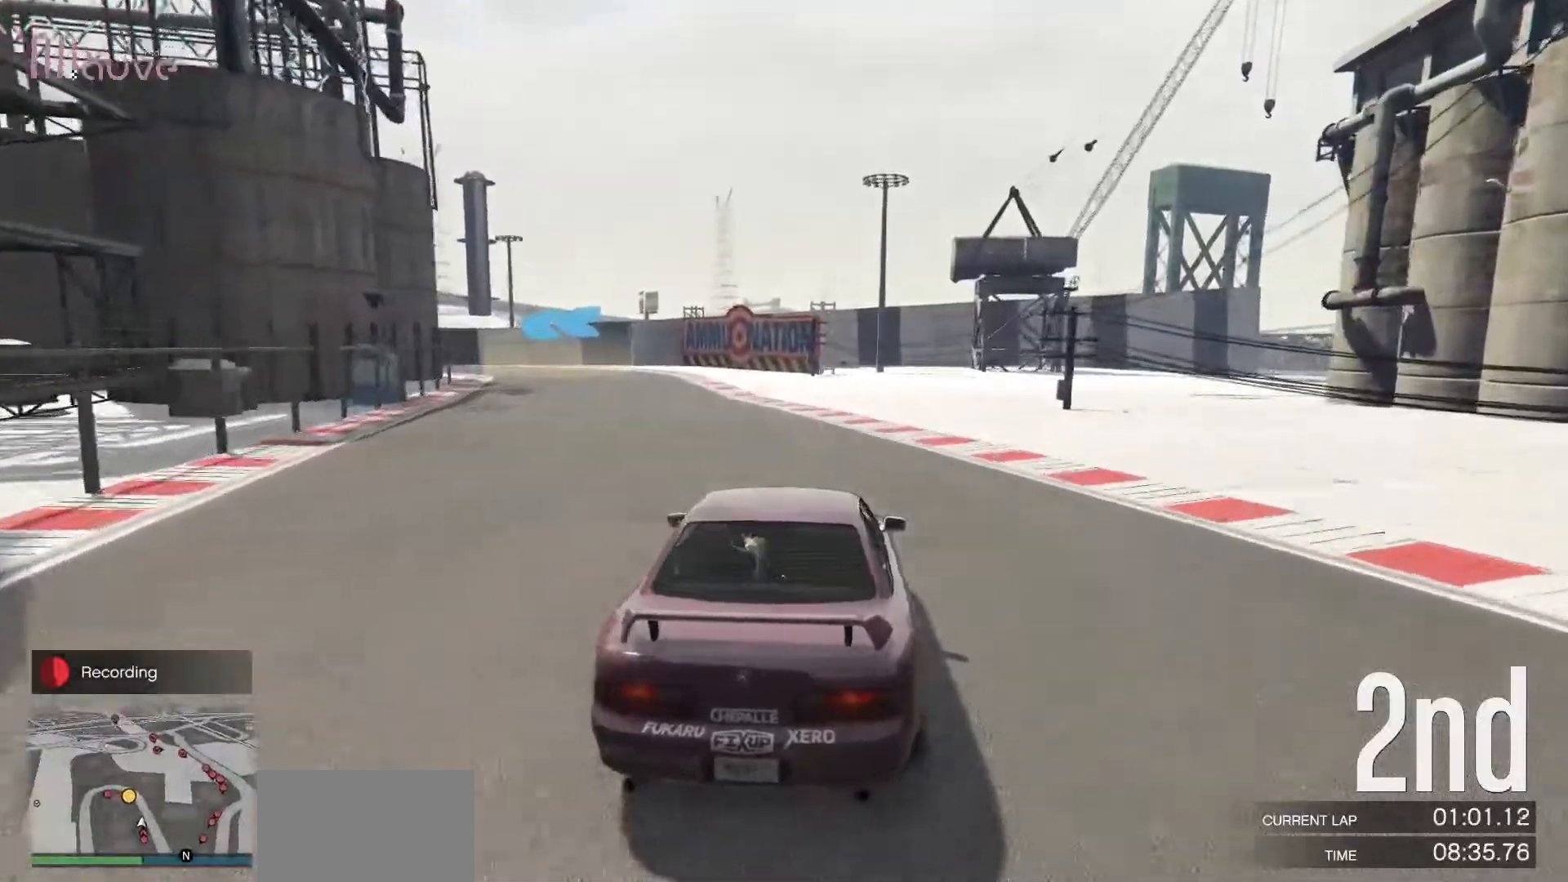
{"buttons": ["R2"], "left_stick": "left", "events": [[117, "left_stick", "center"], [400, "left_stick", "left"]]}
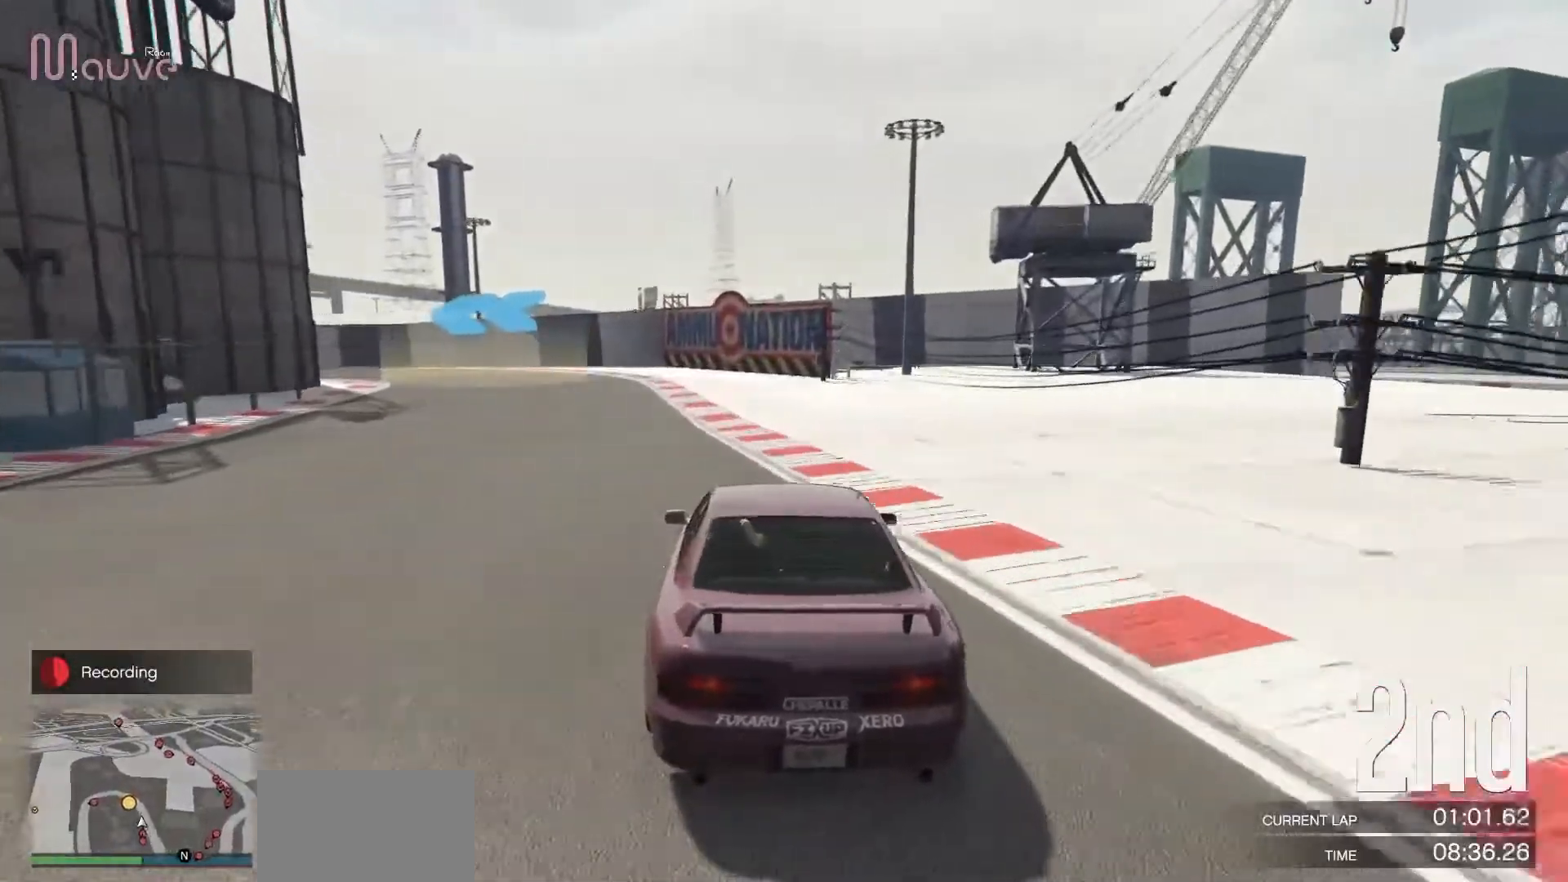
{"buttons": [], "left_stick": "left", "events": [[33, "left_stick", "center"], [150, "left_stick", "left"], [317, "left_stick", "center"], [383, "left_stick", "left"], [483, "R2", "up"]]}
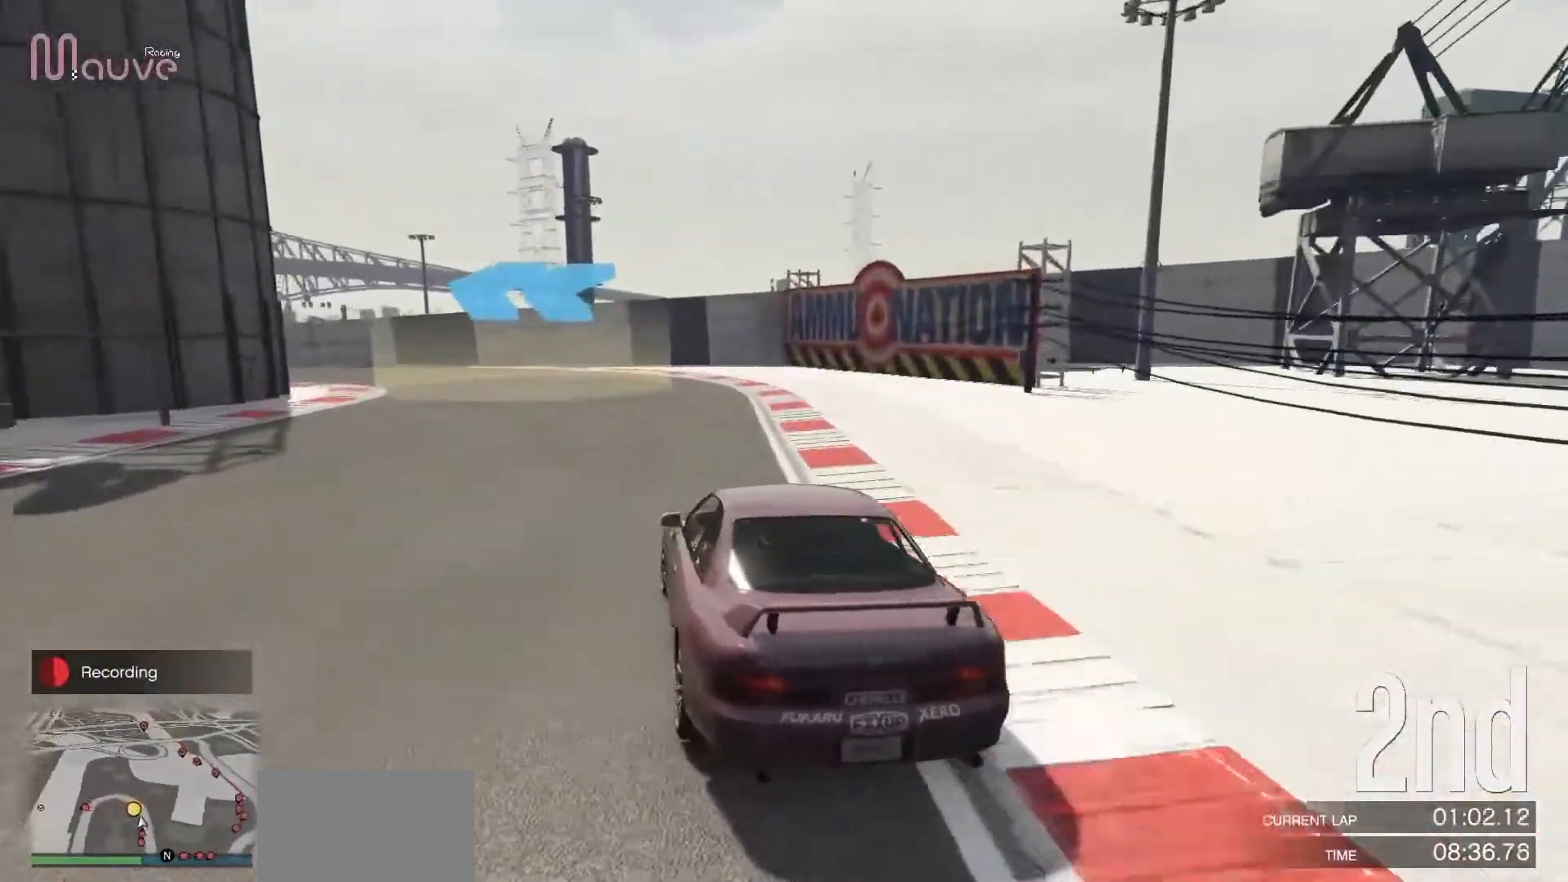
{"buttons": ["R2"], "left_stick": "left", "events": [[167, "R2", "down"]]}
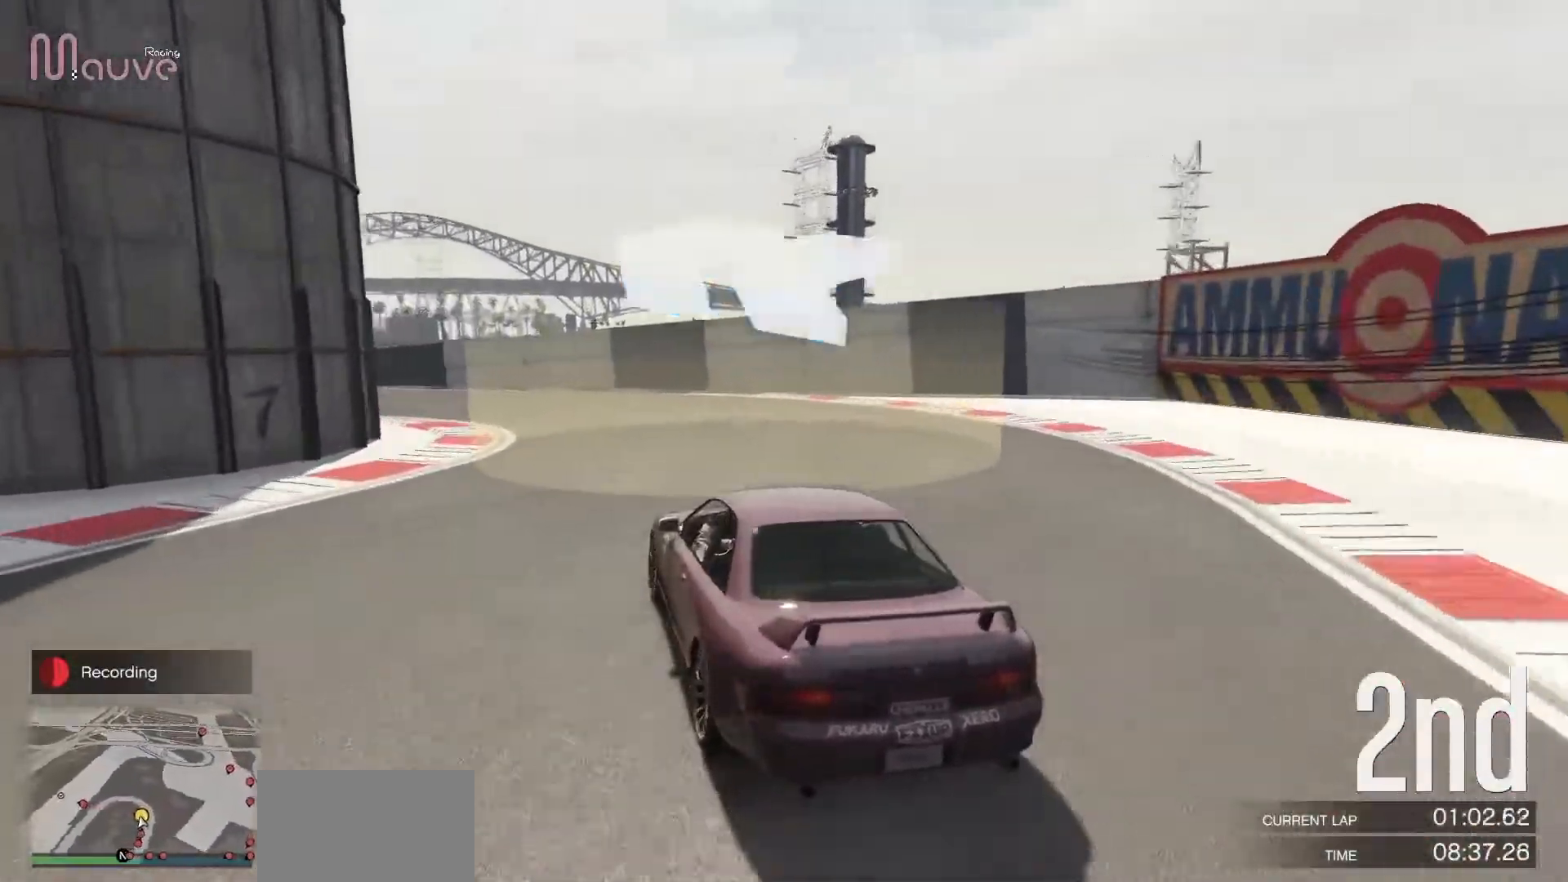
{"buttons": ["R2"], "left_stick": "left", "events": [[33, "left_stick", "center"], [83, "left_stick", "left"]]}
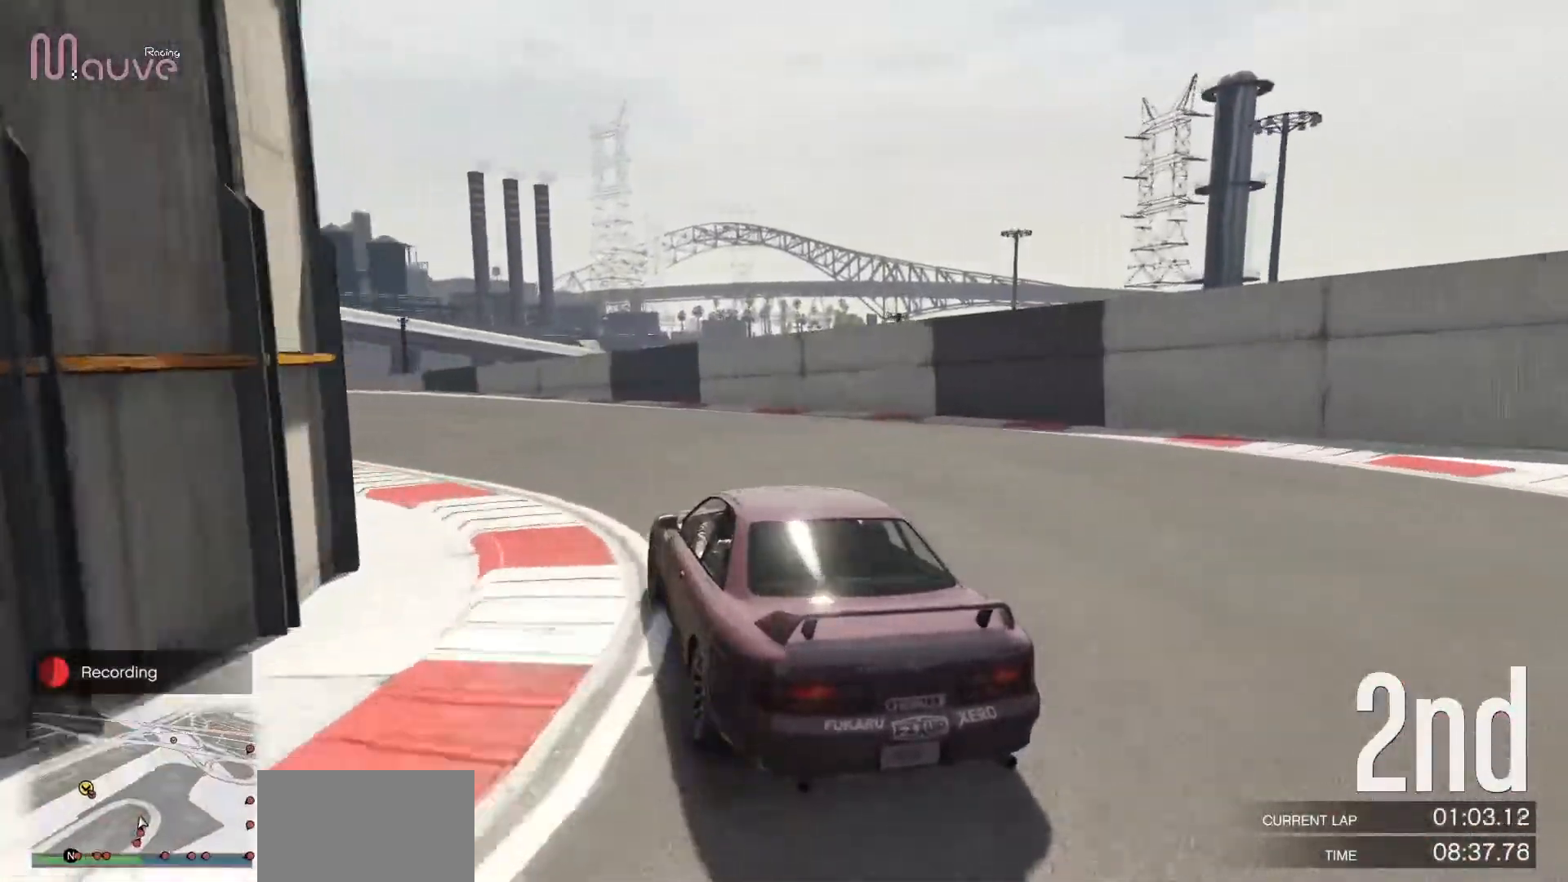
{"buttons": ["R2"], "left_stick": "center", "events": [[483, "left_stick", "center"]]}
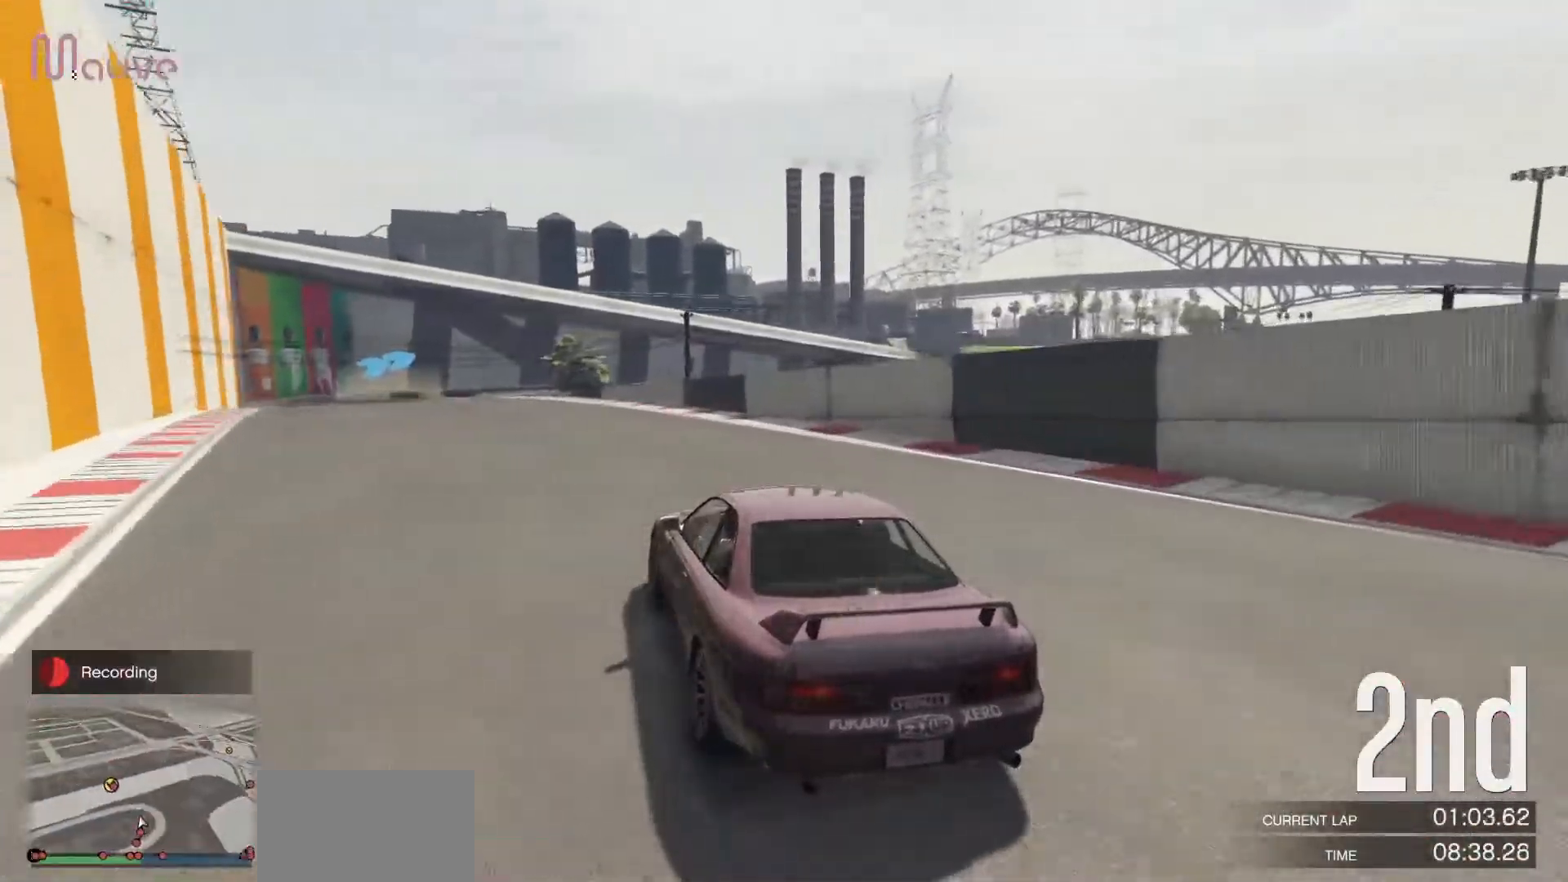
{"buttons": ["R2"], "left_stick": "center", "events": [[50, "left_stick", "left"], [233, "left_stick", "center"], [300, "left_stick", "left"], [467, "left_stick", "center"]]}